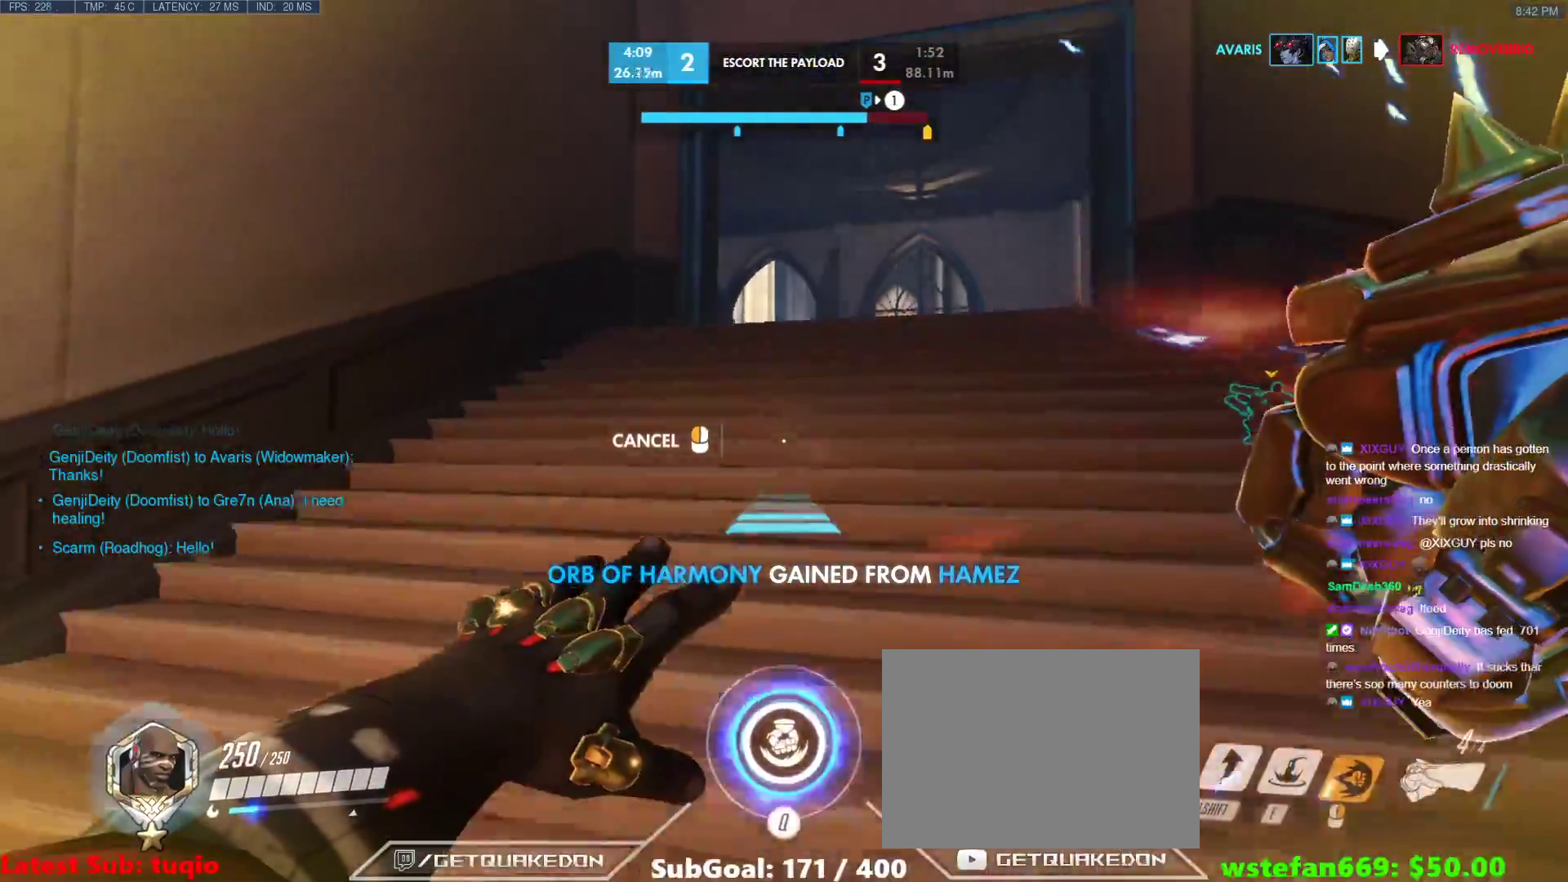
Gameplay with keyboard; each line is a JSON object with the keys held at the frame after it. "events" lists presses ("down") and releases ("up") of "1", "2", "3", "4", "5", "a", "alt", "b", "c", "caps_lock", "ctrl", "d", "e", "f", "g", "n", "q", "r", "s", "shift", "space", "t", "tab", "v", "w", "x" and "z" between this image and that frame as [ms after this image, input, new state], when the widget could be followed in between. No other keys are recorded. Mouse input is not recorded.
{"keys": ["space", "w"], "events": [[367, "d", "down"], [467, "d", "up"], [467, "space", "down"]]}
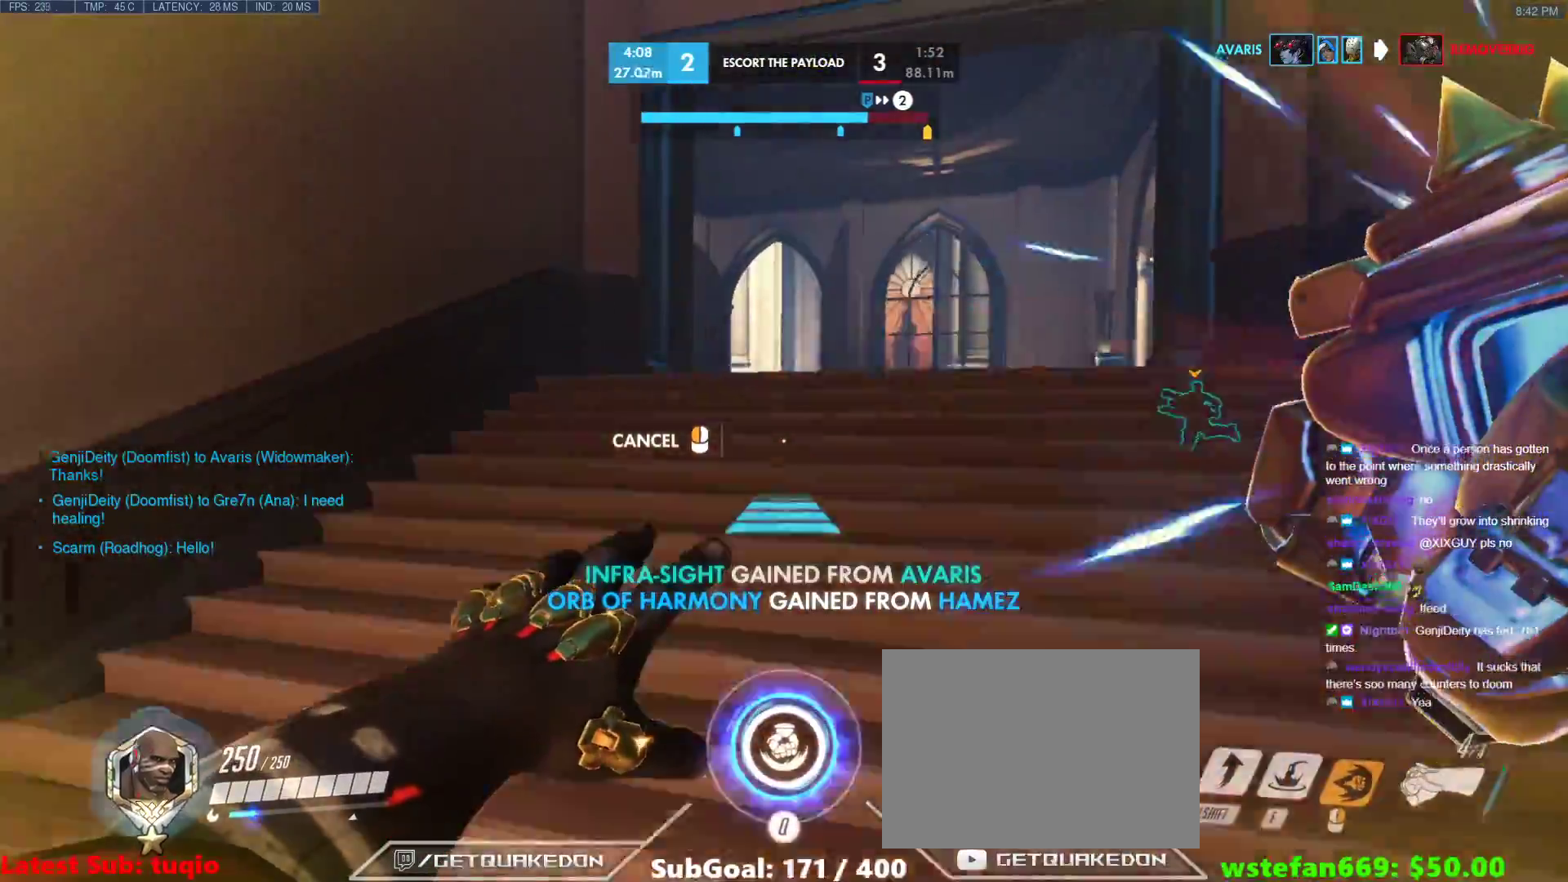
{"keys": ["w"], "events": [[117, "space", "up"]]}
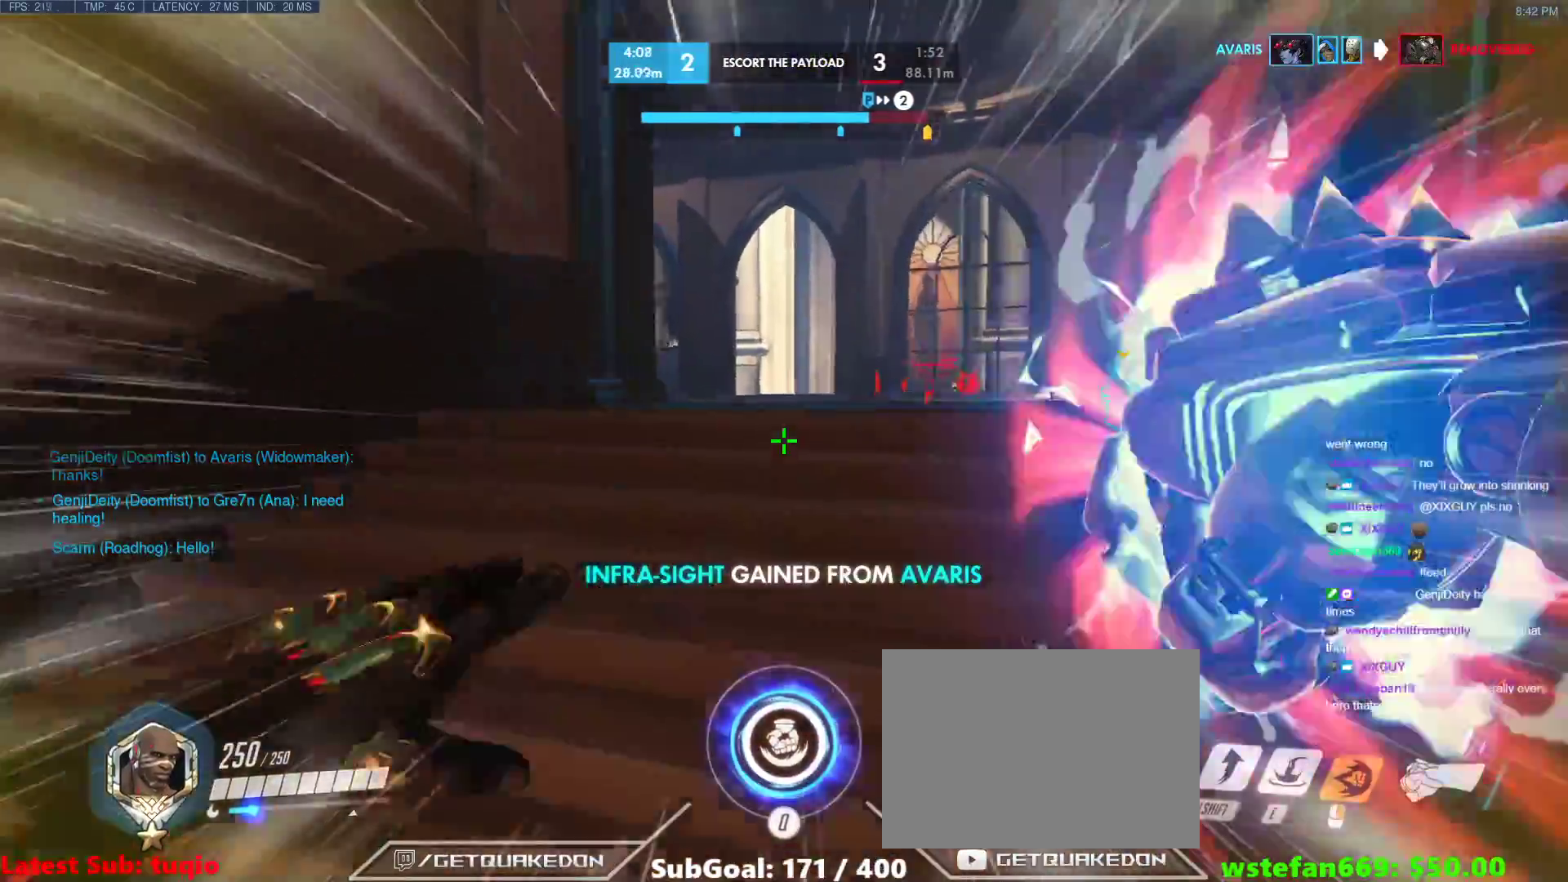
{"keys": ["a", "w"], "events": [[350, "a", "down"], [400, "space", "down"], [500, "space", "up"]]}
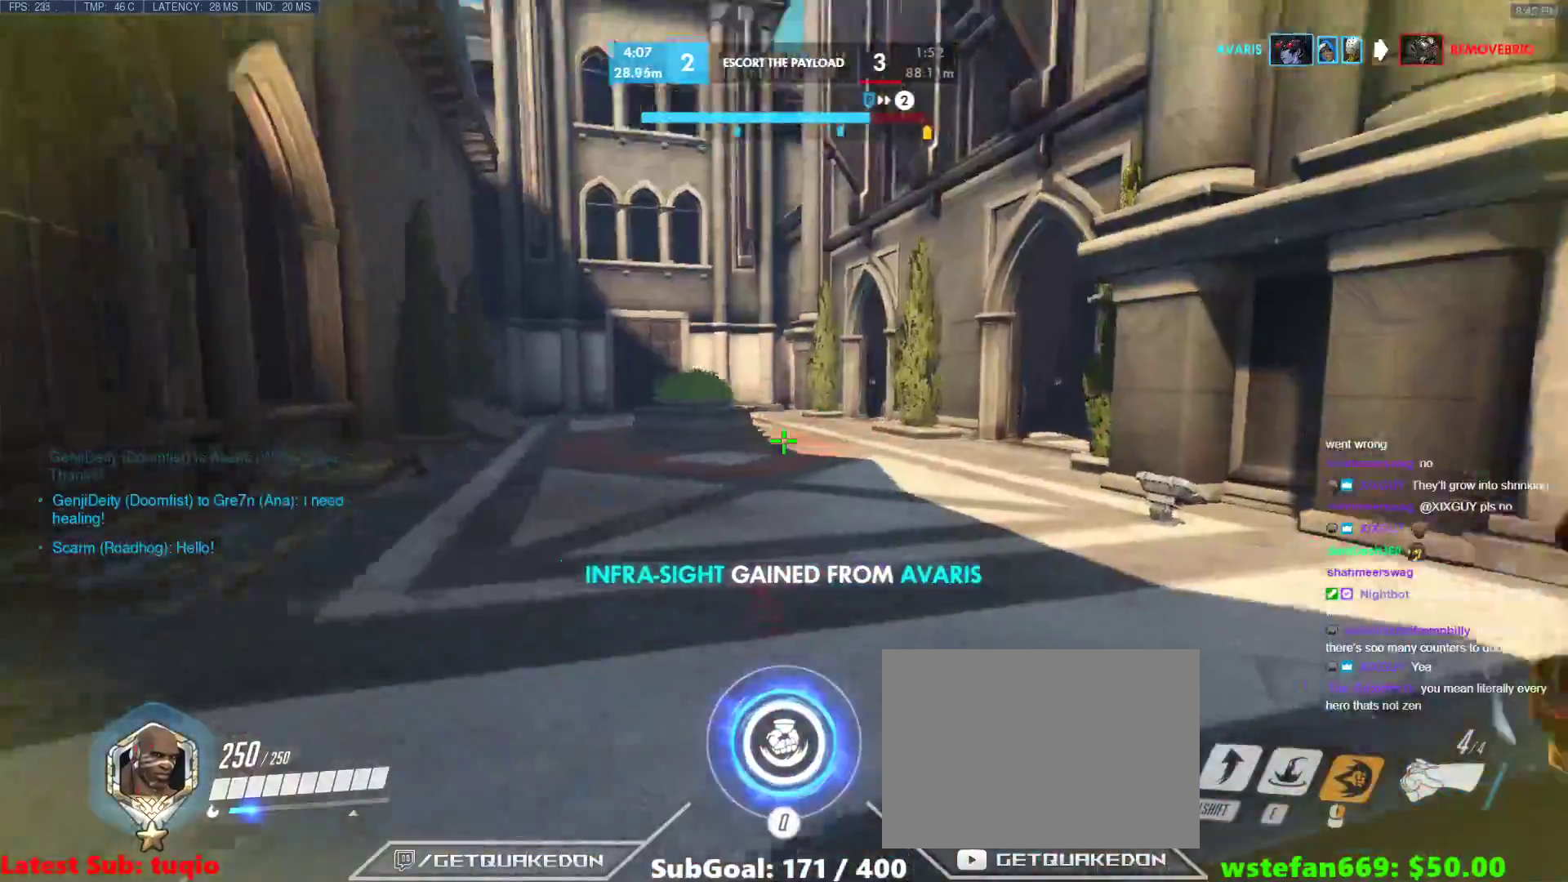
{"keys": ["a"], "events": [[283, "a", "up"], [283, "space", "down"], [333, "a", "down"], [367, "space", "up"], [467, "w", "up"]]}
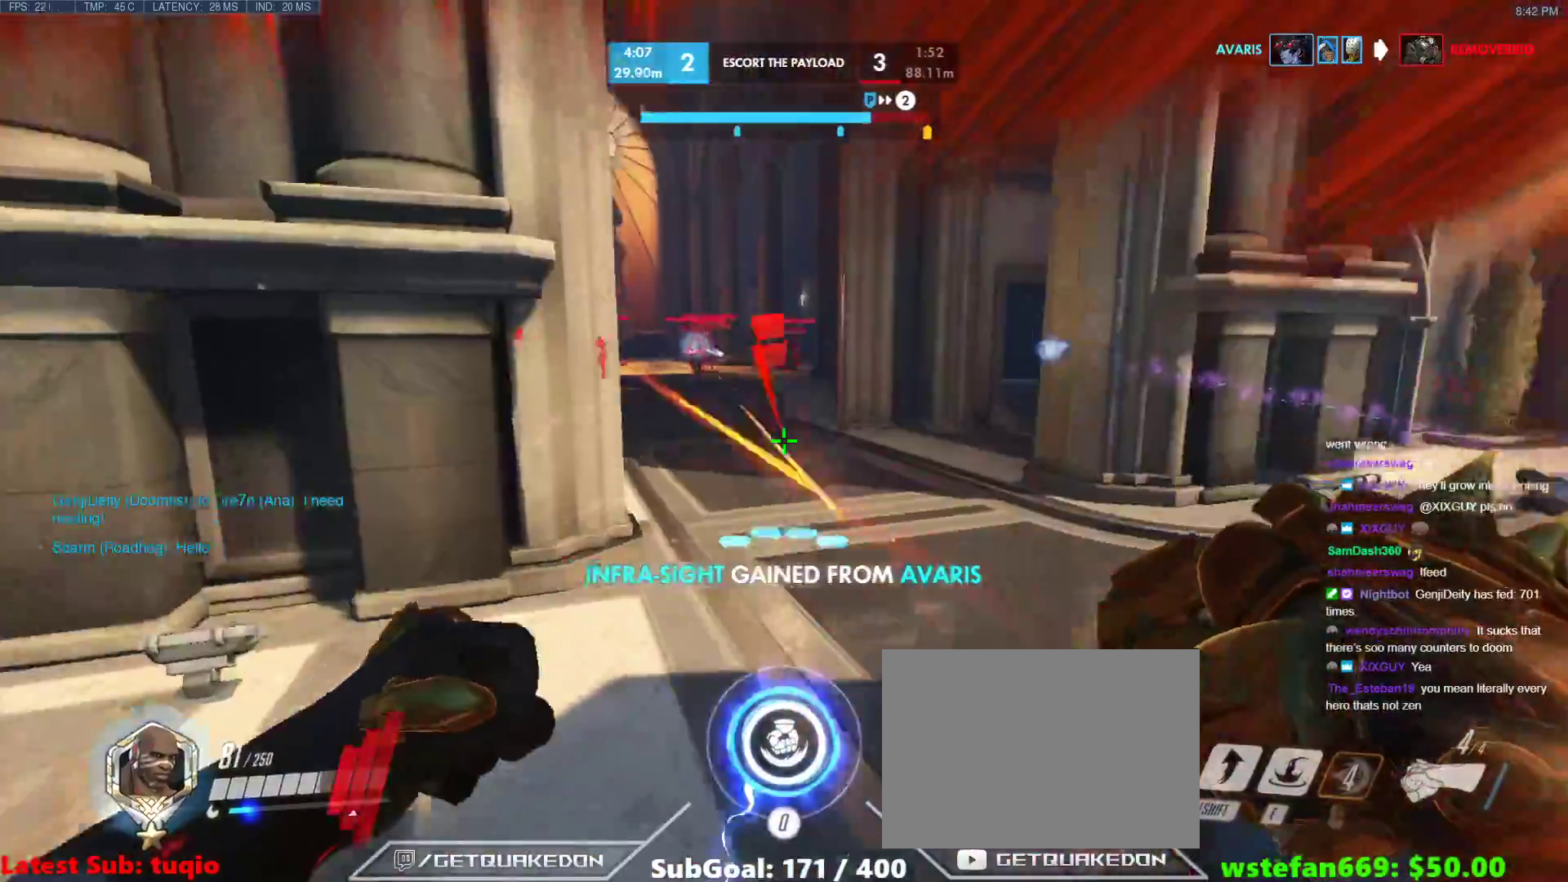
{"keys": ["a"], "events": []}
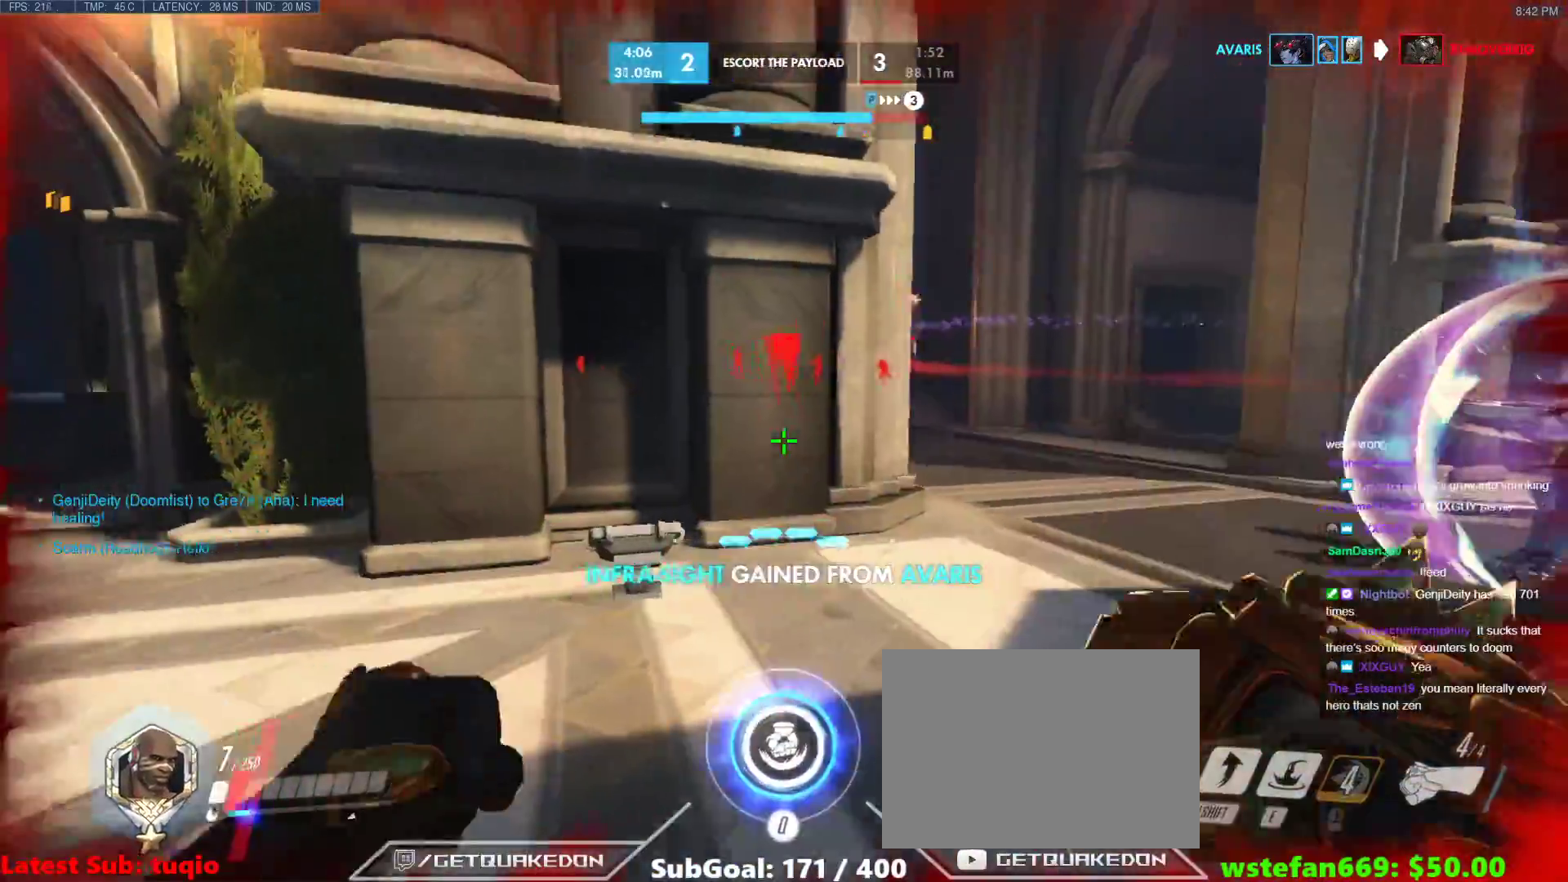
{"keys": ["a", "w"], "events": [[267, "w", "down"]]}
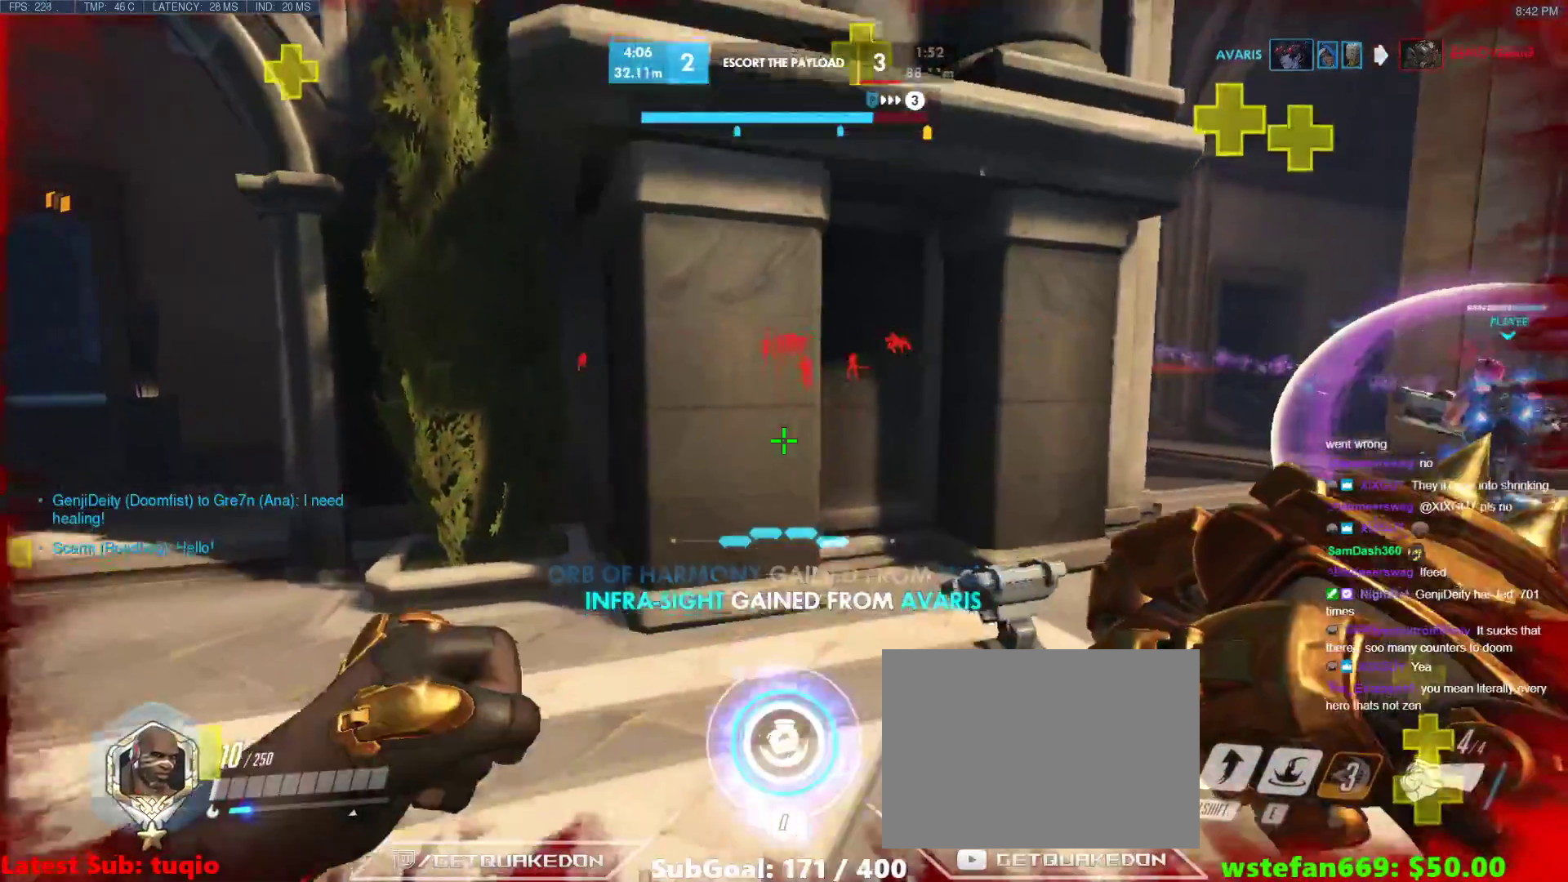
{"keys": ["d"], "events": [[283, "a", "up"], [367, "d", "down"], [467, "w", "up"]]}
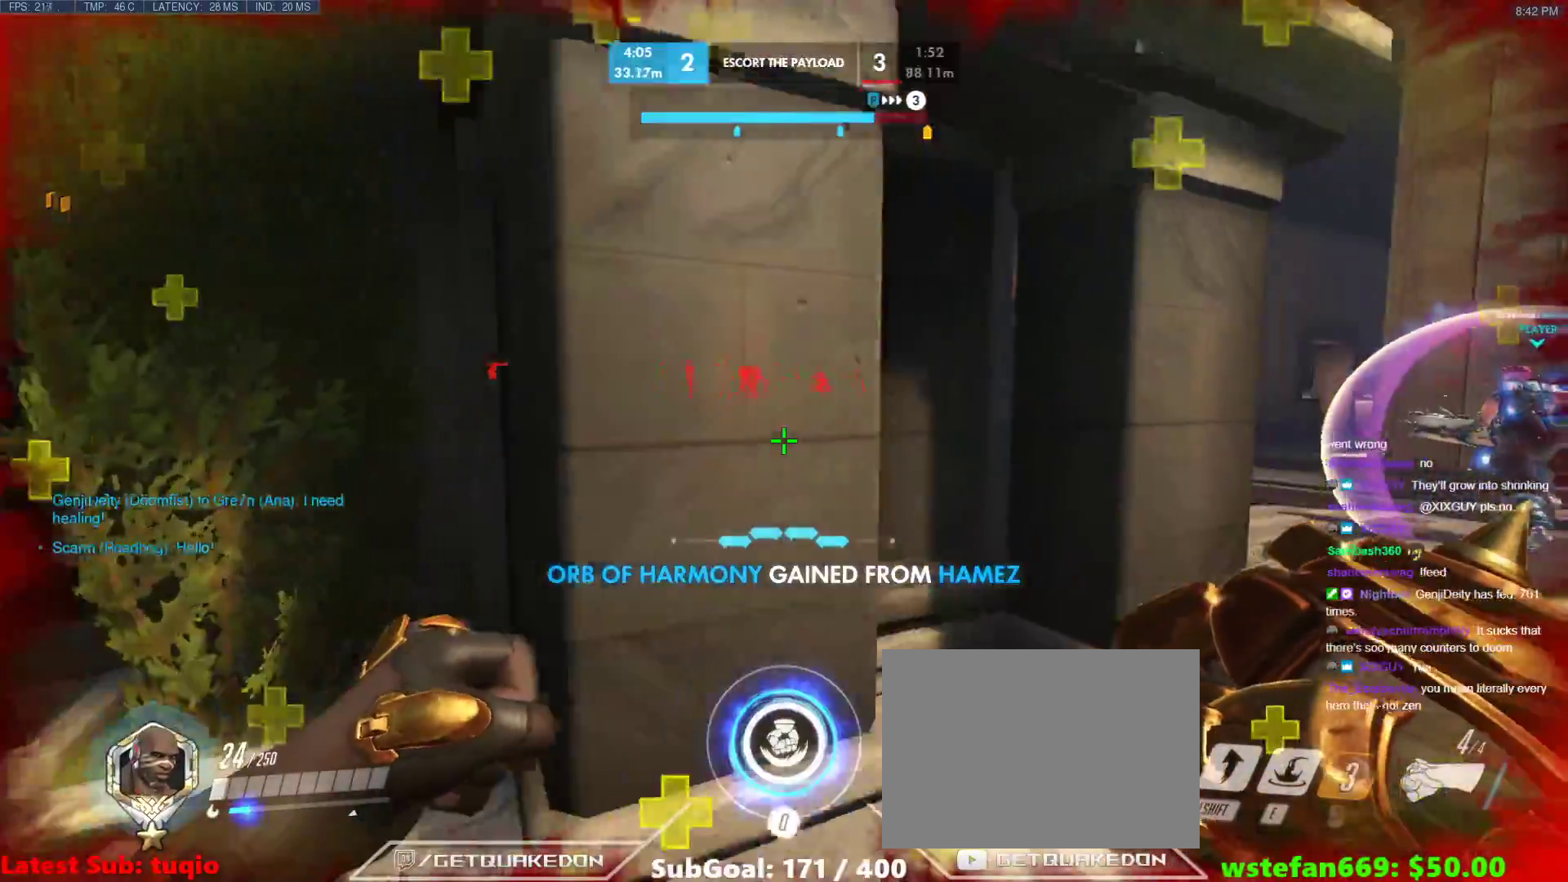
{"keys": ["a", "w"], "events": [[17, "d", "up"], [67, "a", "down"], [250, "s", "down"], [300, "s", "up"], [433, "w", "down"]]}
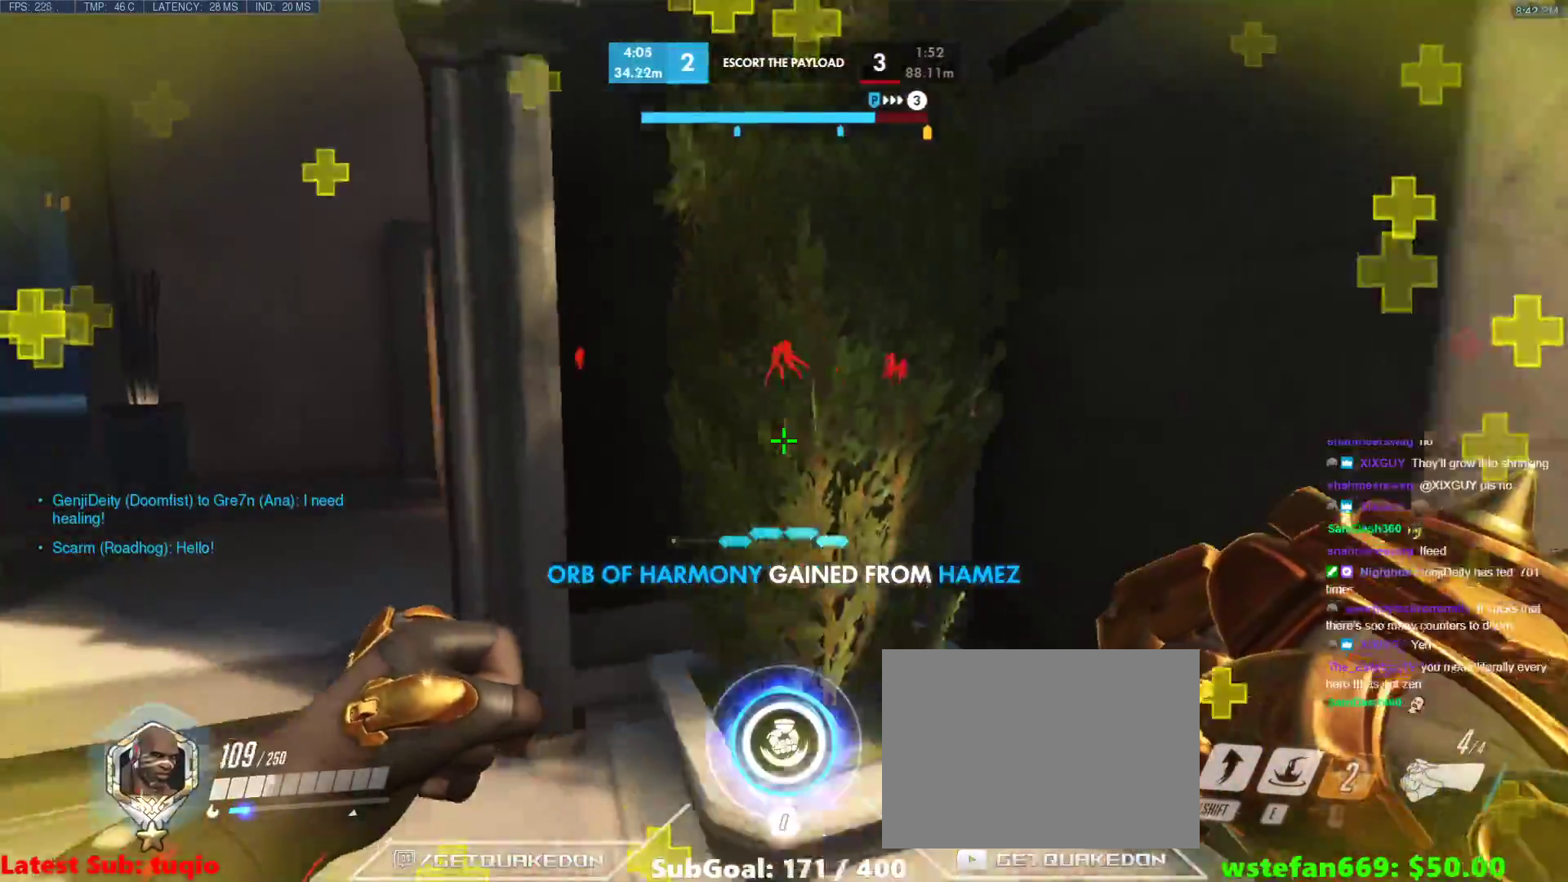
{"keys": ["a", "w"], "events": [[317, "w", "up"], [500, "w", "down"]]}
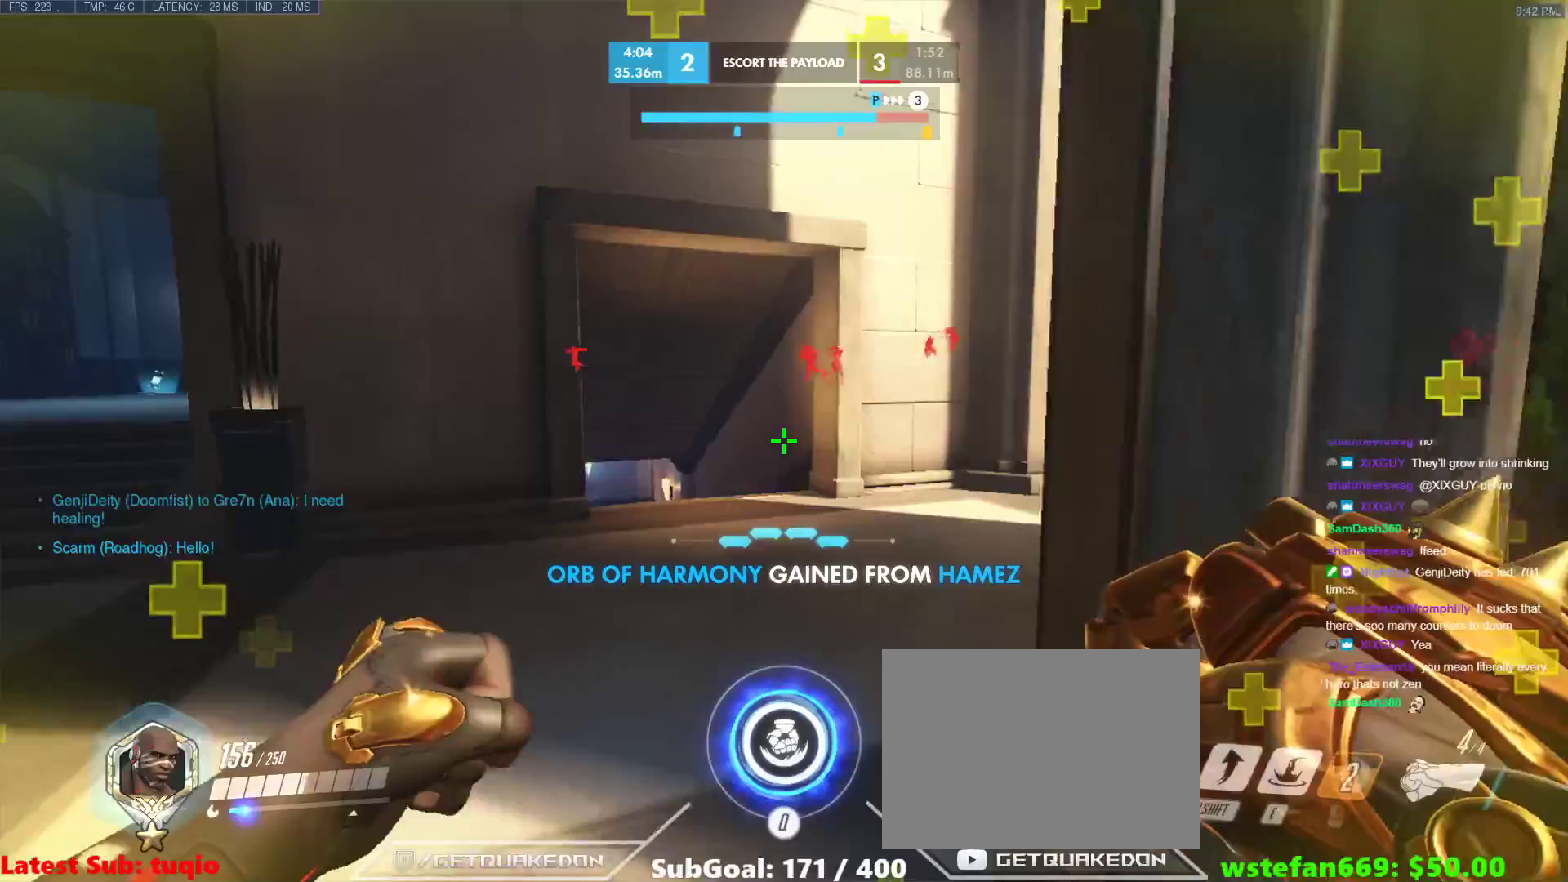
{"keys": ["a", "w"], "events": []}
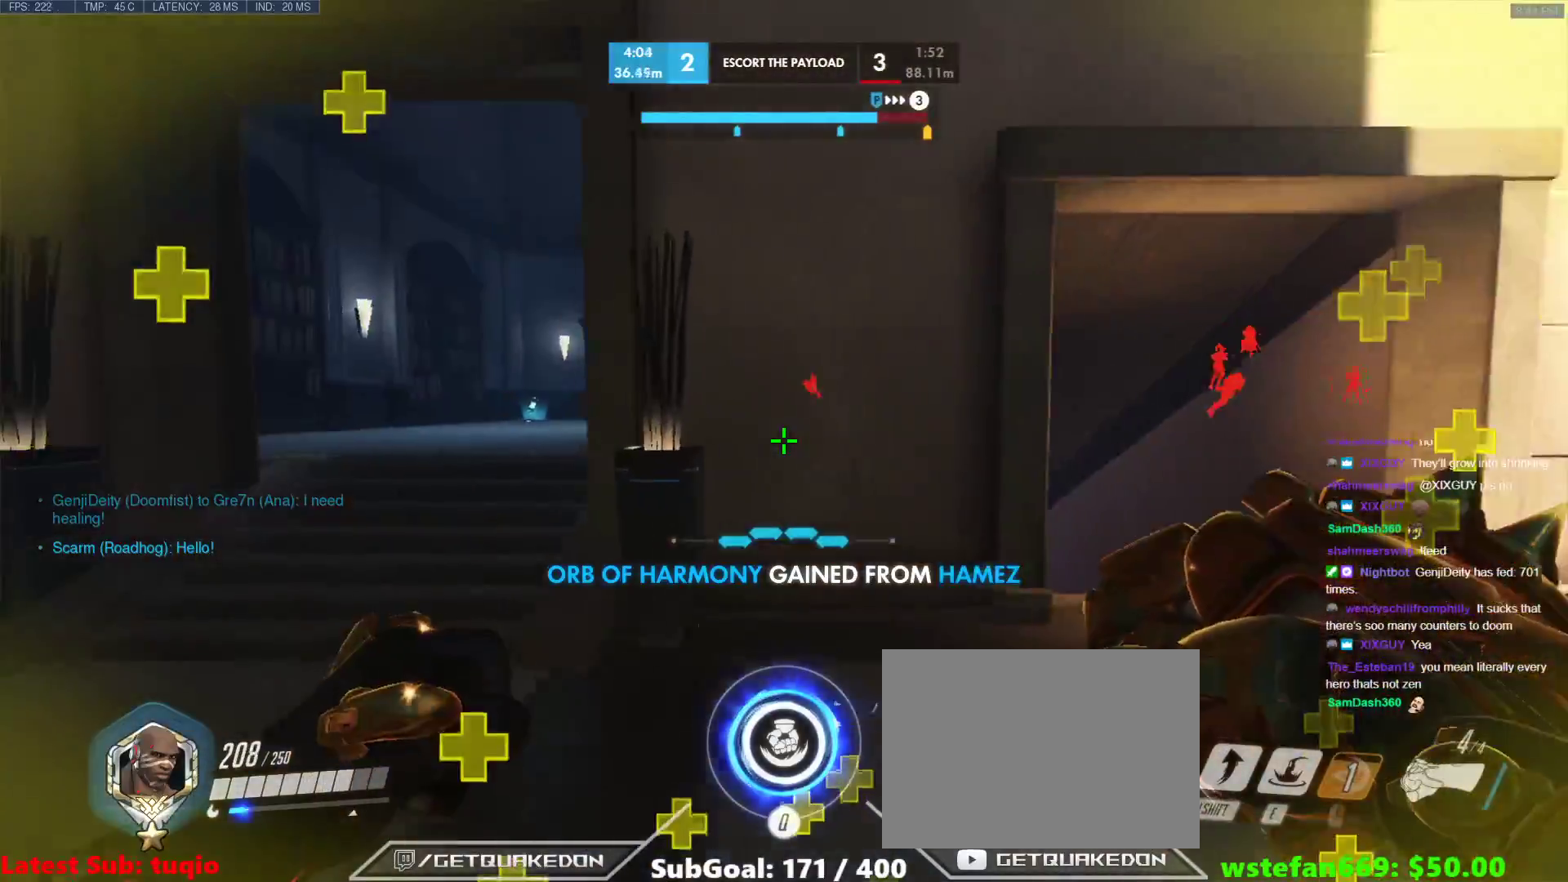
{"keys": ["a", "w"], "events": []}
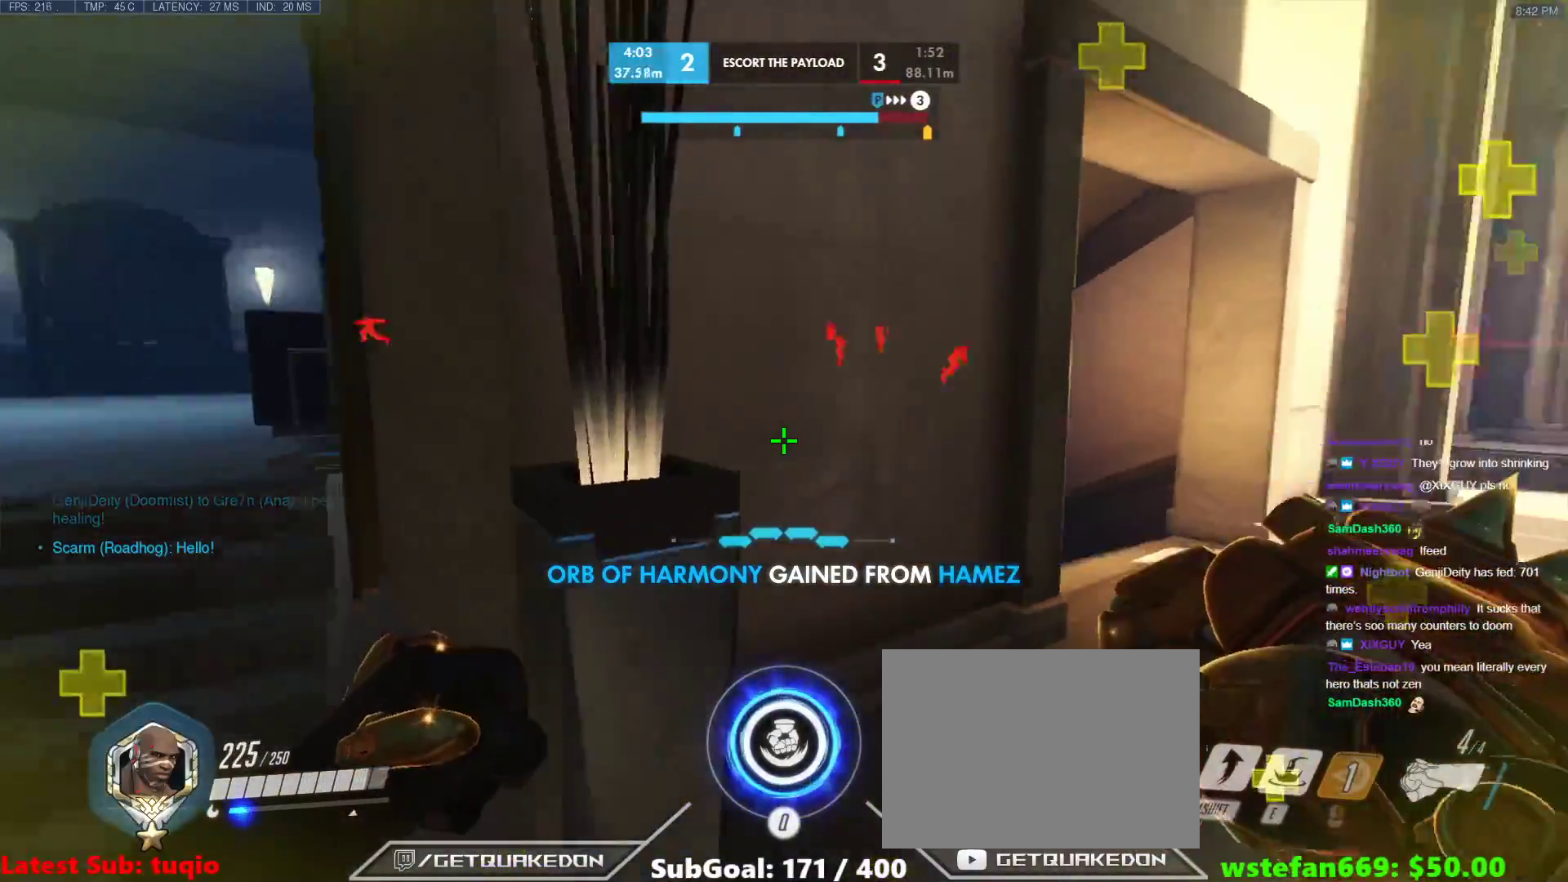
{"keys": ["d"], "events": [[33, "w", "up"], [450, "a", "up"], [450, "d", "down"]]}
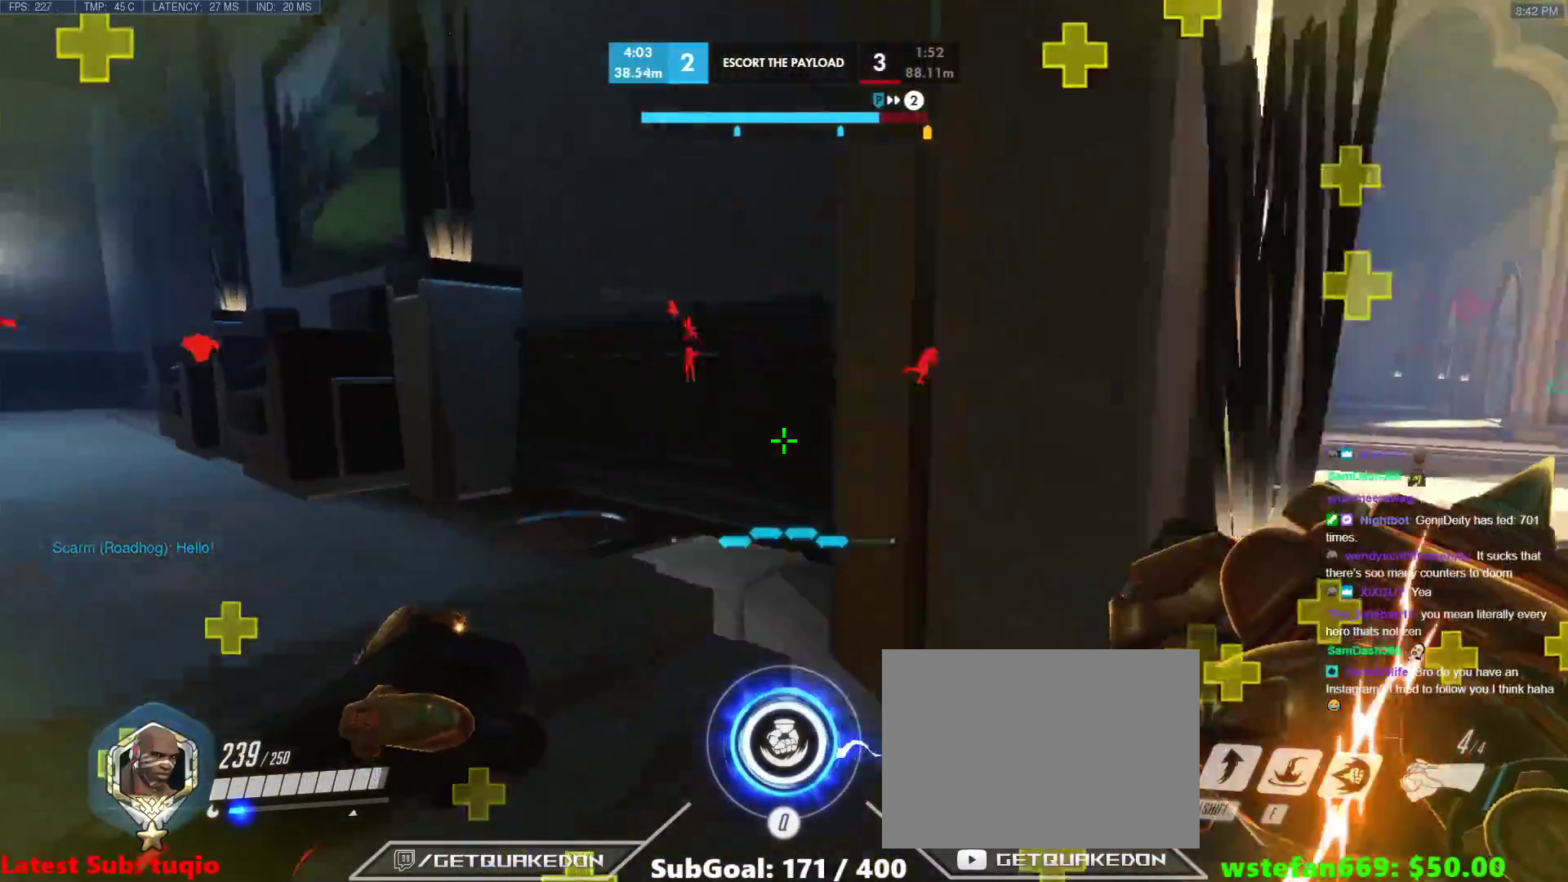
{"keys": ["d", "w"], "events": [[183, "w", "down"]]}
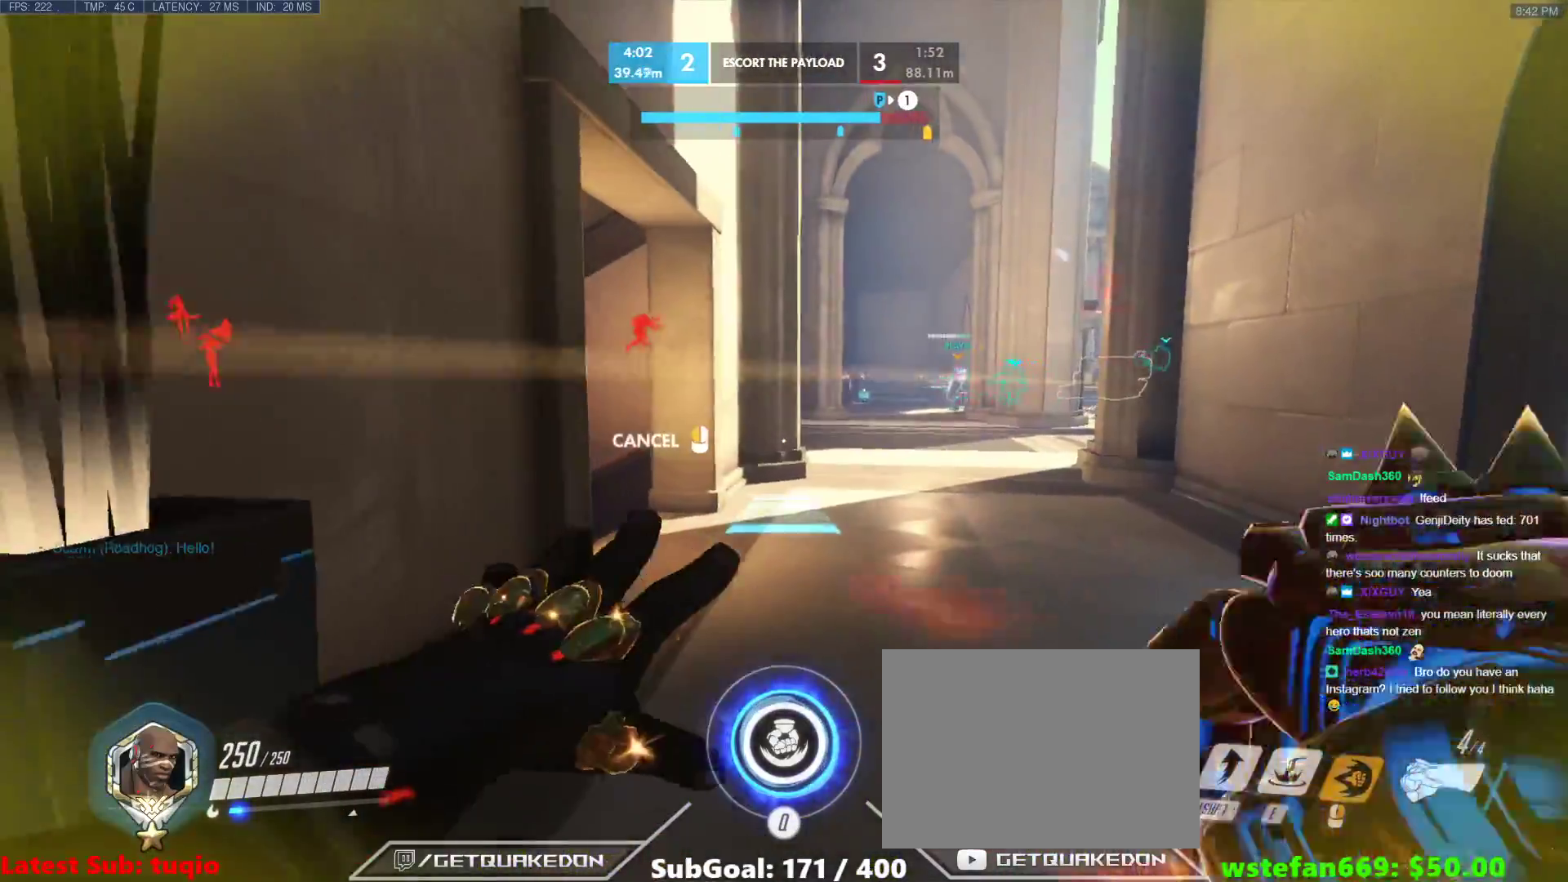
{"keys": ["d", "w"], "events": [[17, "d", "up"], [300, "d", "down"], [350, "space", "down"], [433, "space", "up"]]}
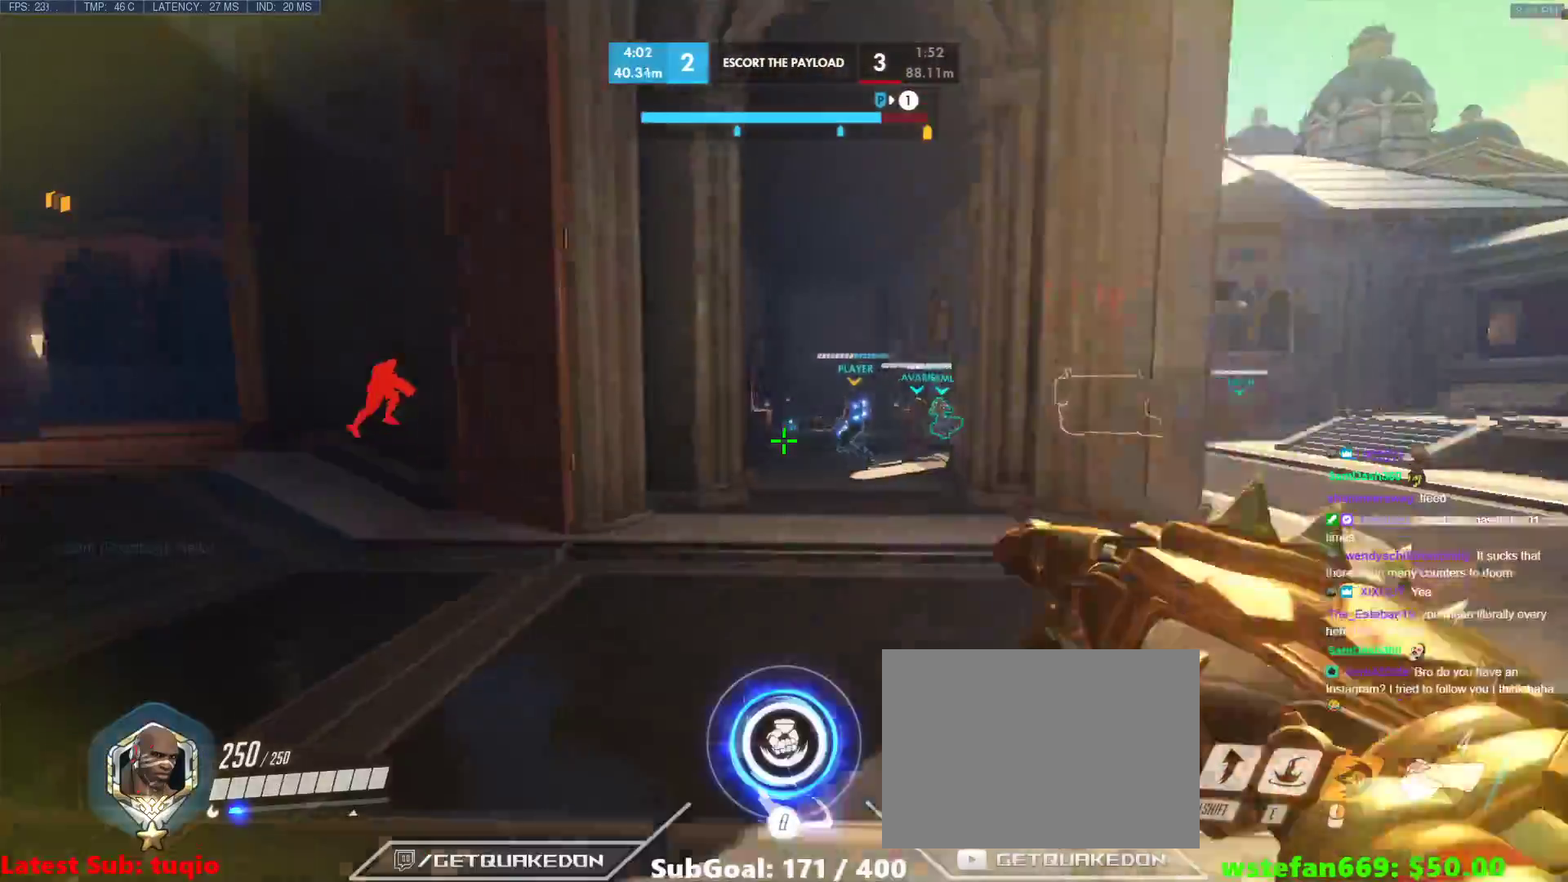
{"keys": ["d", "space", "w"], "events": [[33, "space", "down"], [133, "d", "up"], [133, "space", "up"], [400, "d", "down"], [500, "space", "down"]]}
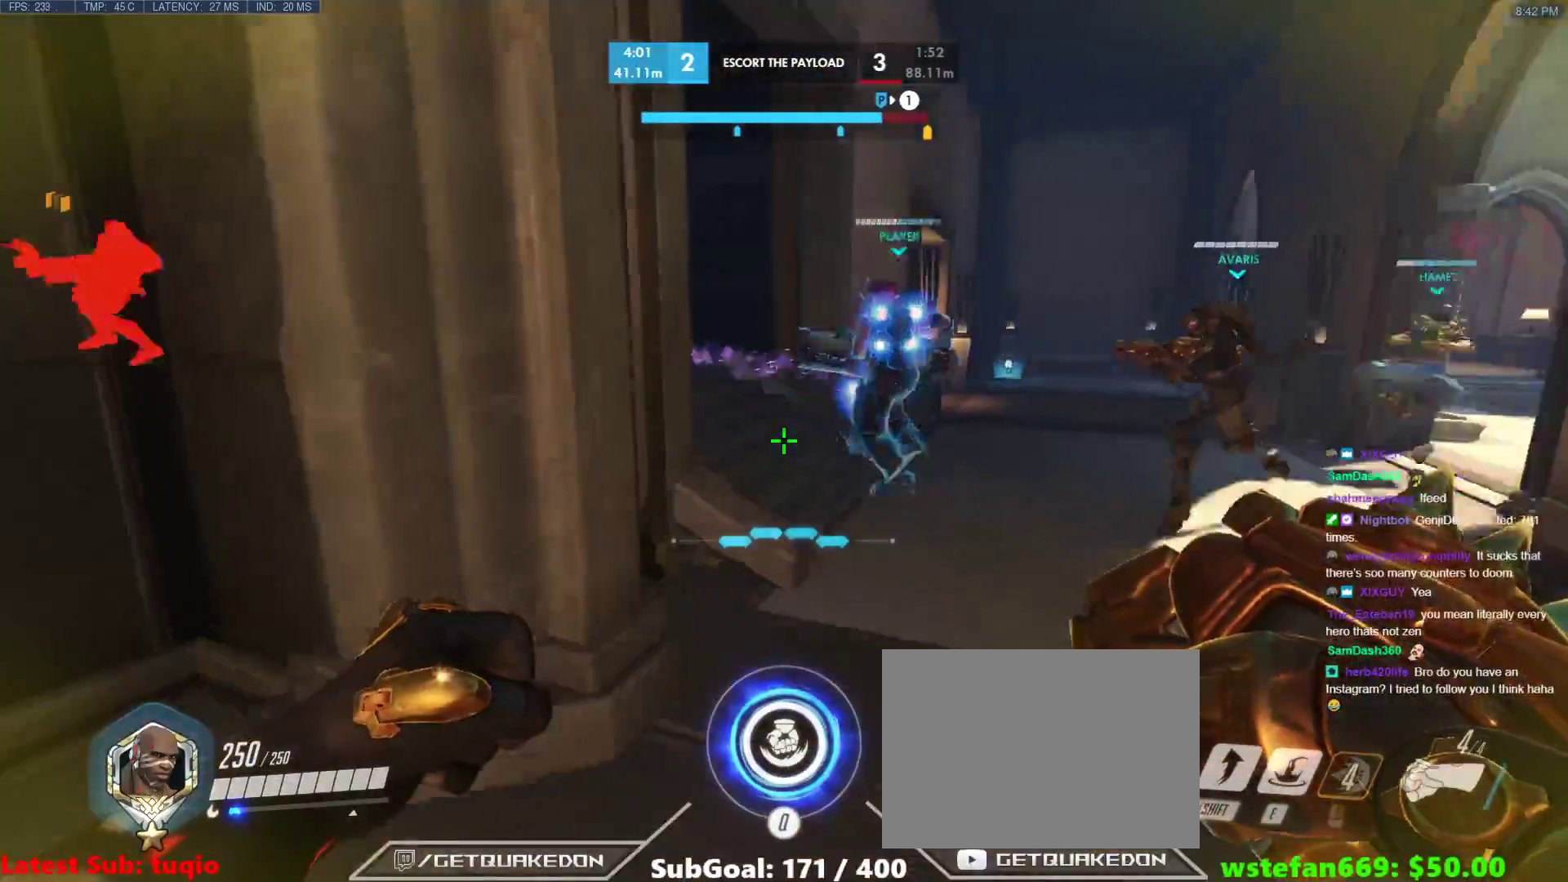
{"keys": ["d", "w"], "events": [[133, "space", "up"]]}
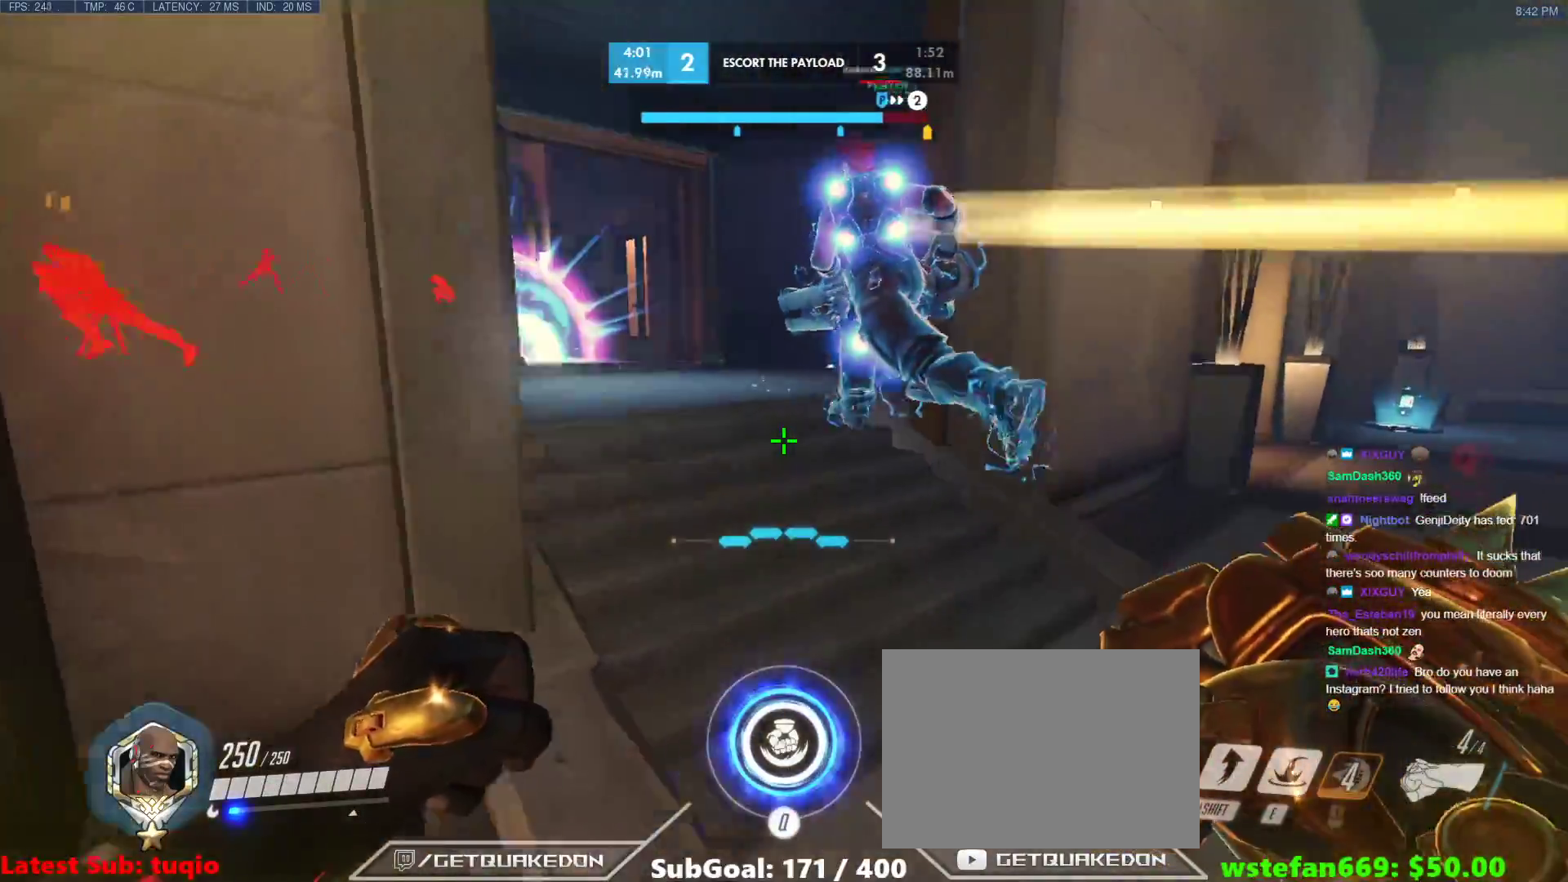
{"keys": ["a", "s"], "events": [[150, "w", "up"], [350, "a", "down"], [350, "d", "up"], [433, "s", "down"]]}
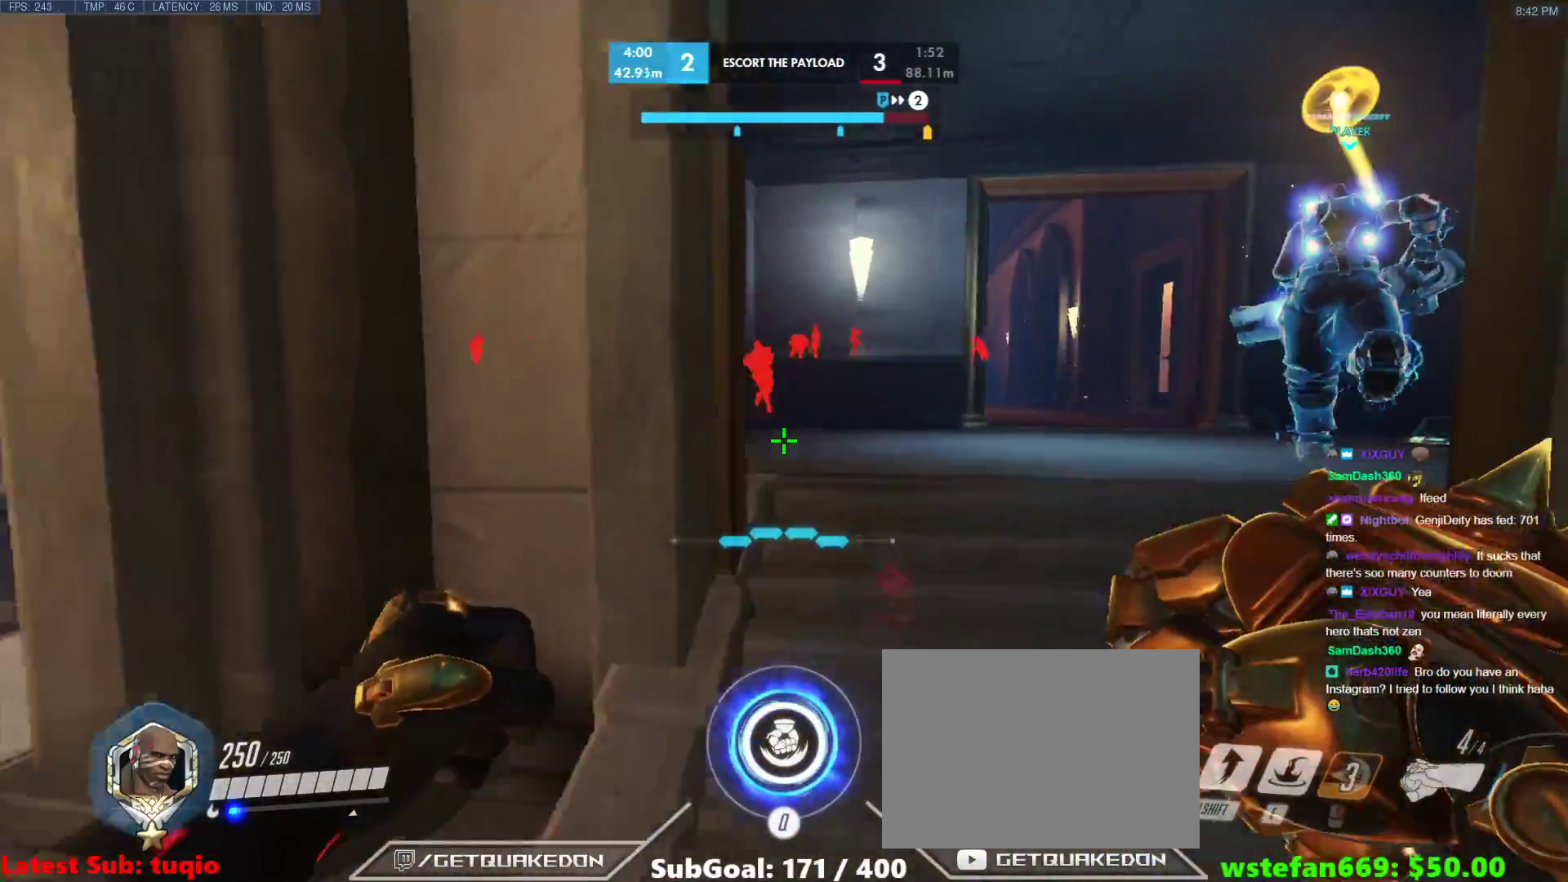
{"keys": ["d"], "events": [[83, "s", "up"], [400, "a", "up"], [400, "d", "down"]]}
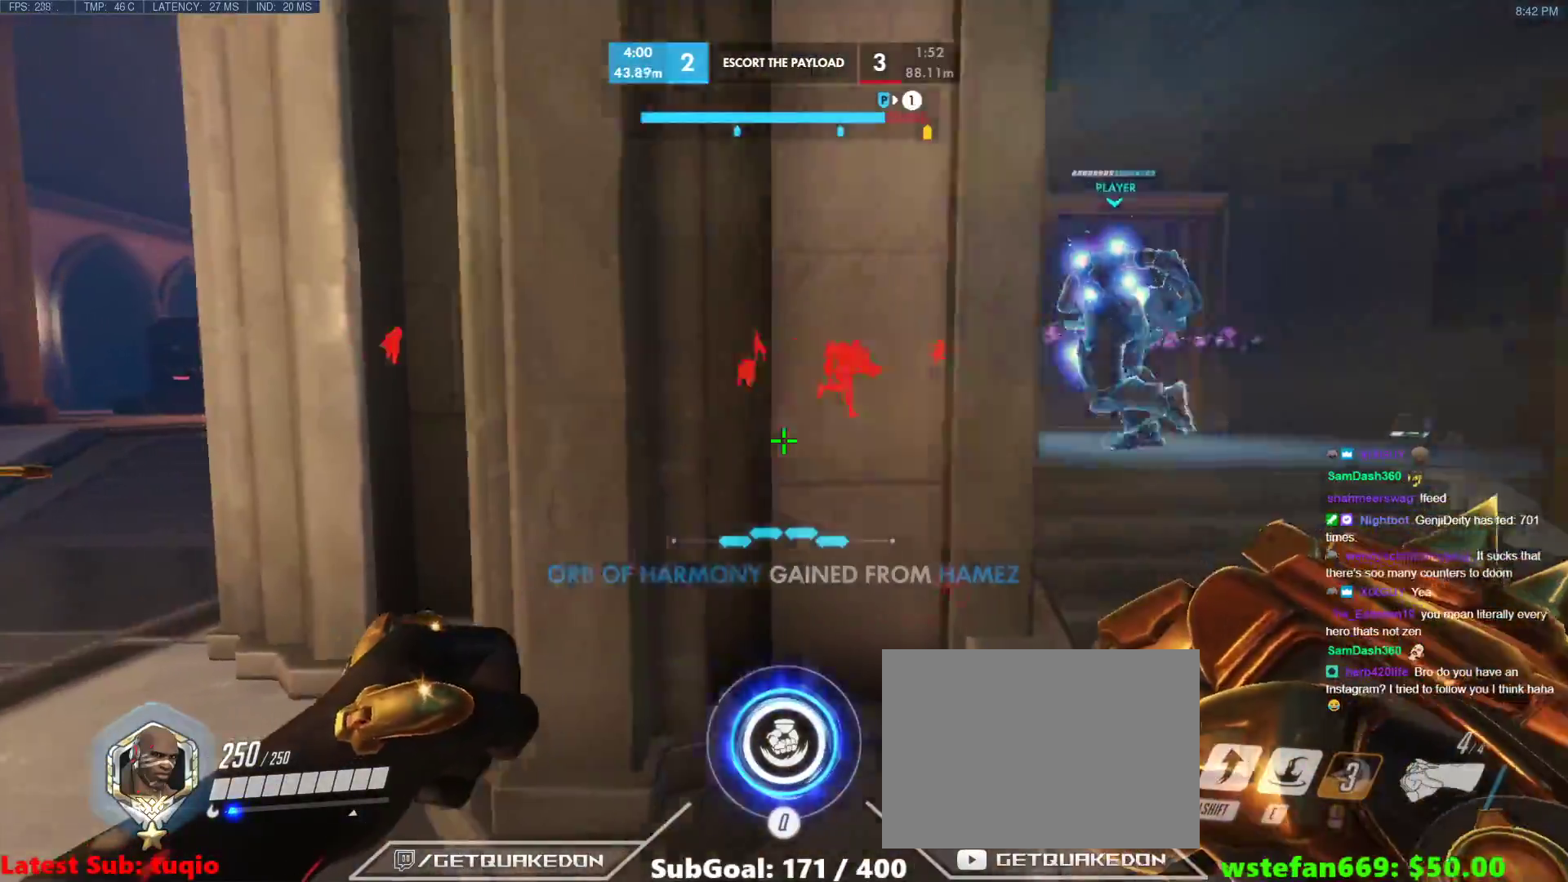
{"keys": ["a"], "events": [[233, "a", "down"], [283, "d", "up"]]}
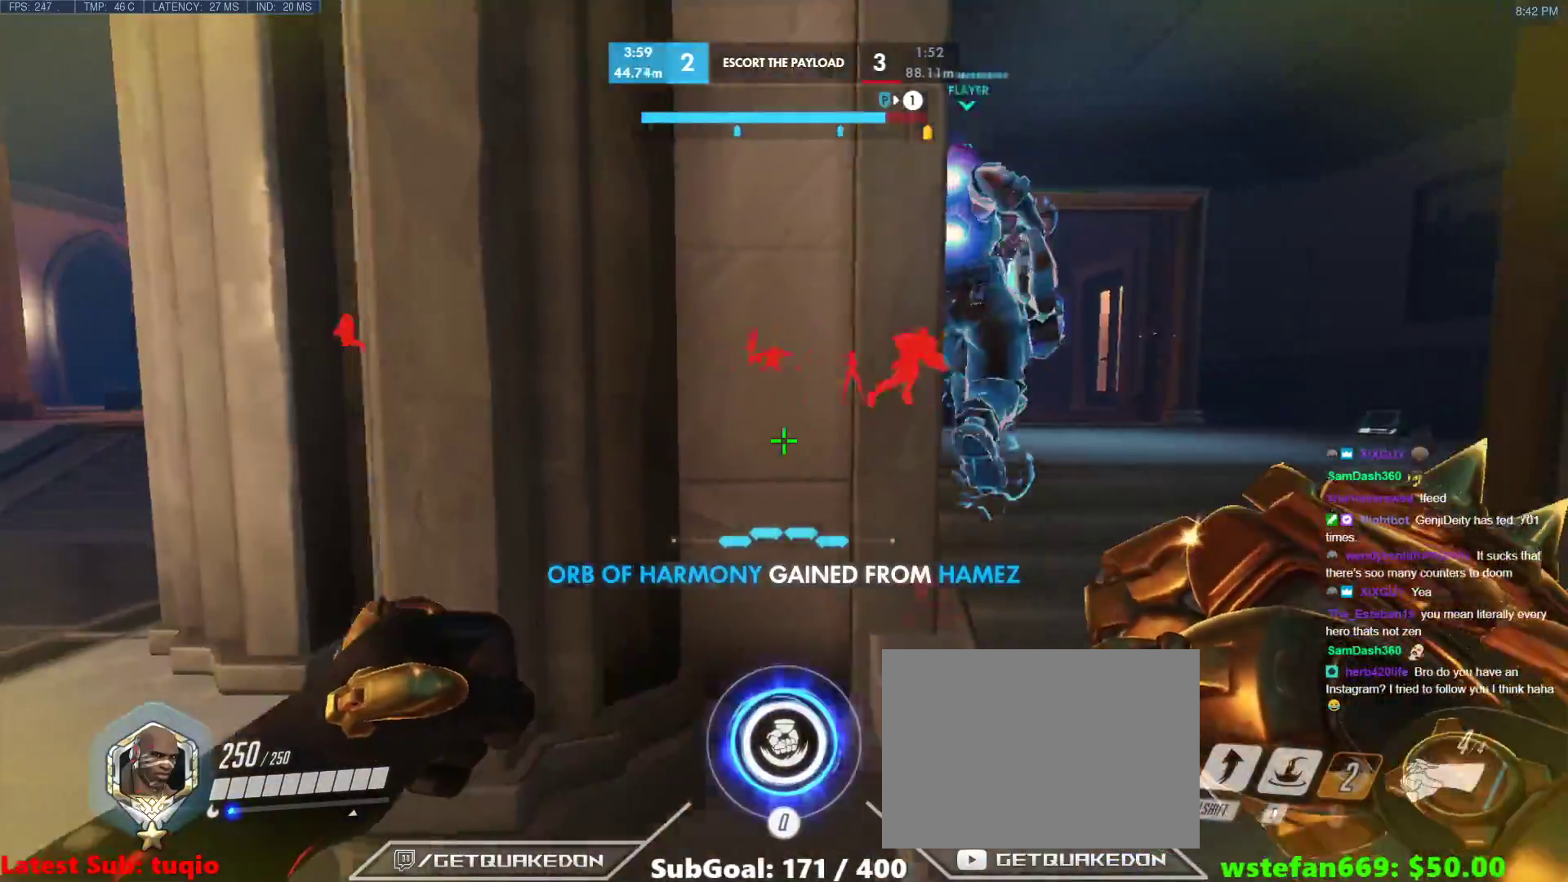
{"keys": [], "events": [[67, "w", "down"], [300, "a", "up"], [300, "w", "up"]]}
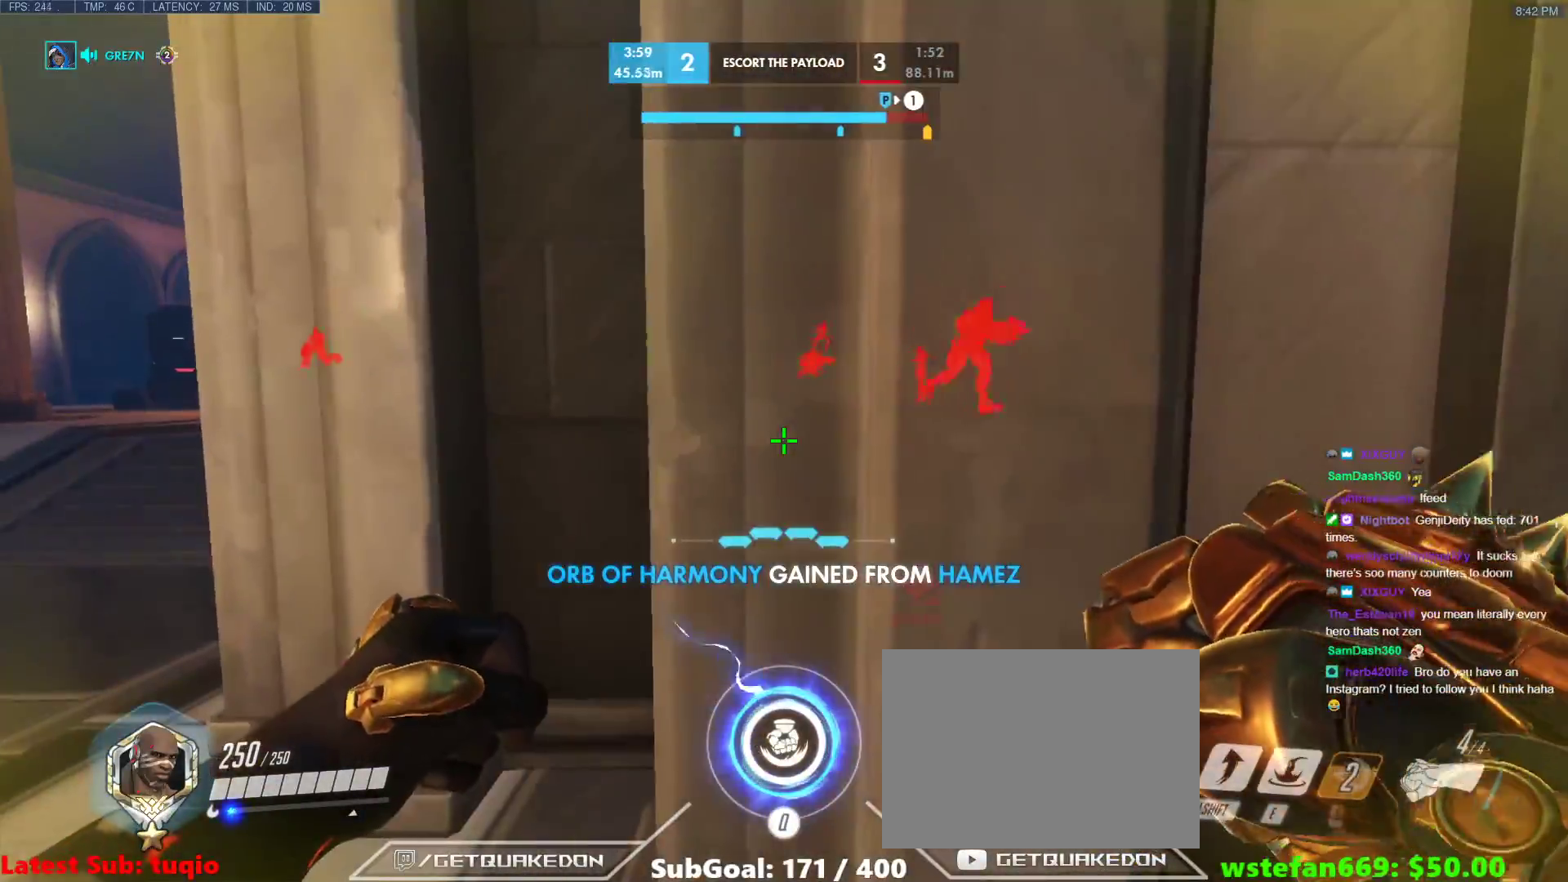
{"keys": ["d"], "events": [[317, "a", "down"], [450, "a", "up"], [500, "d", "down"]]}
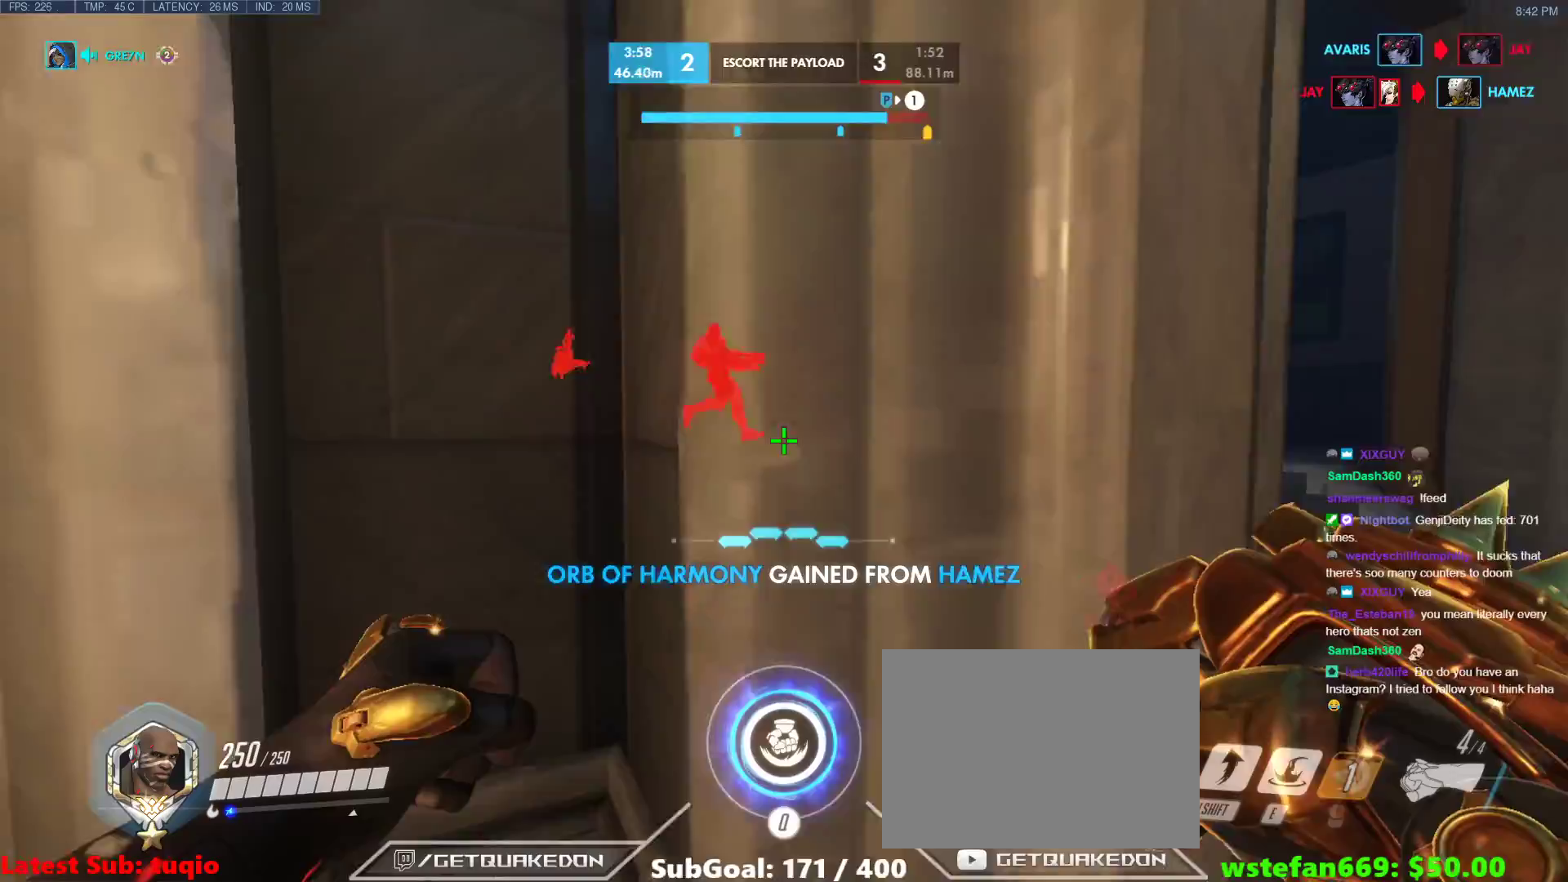
{"keys": ["a"], "events": [[417, "a", "down"], [417, "d", "up"]]}
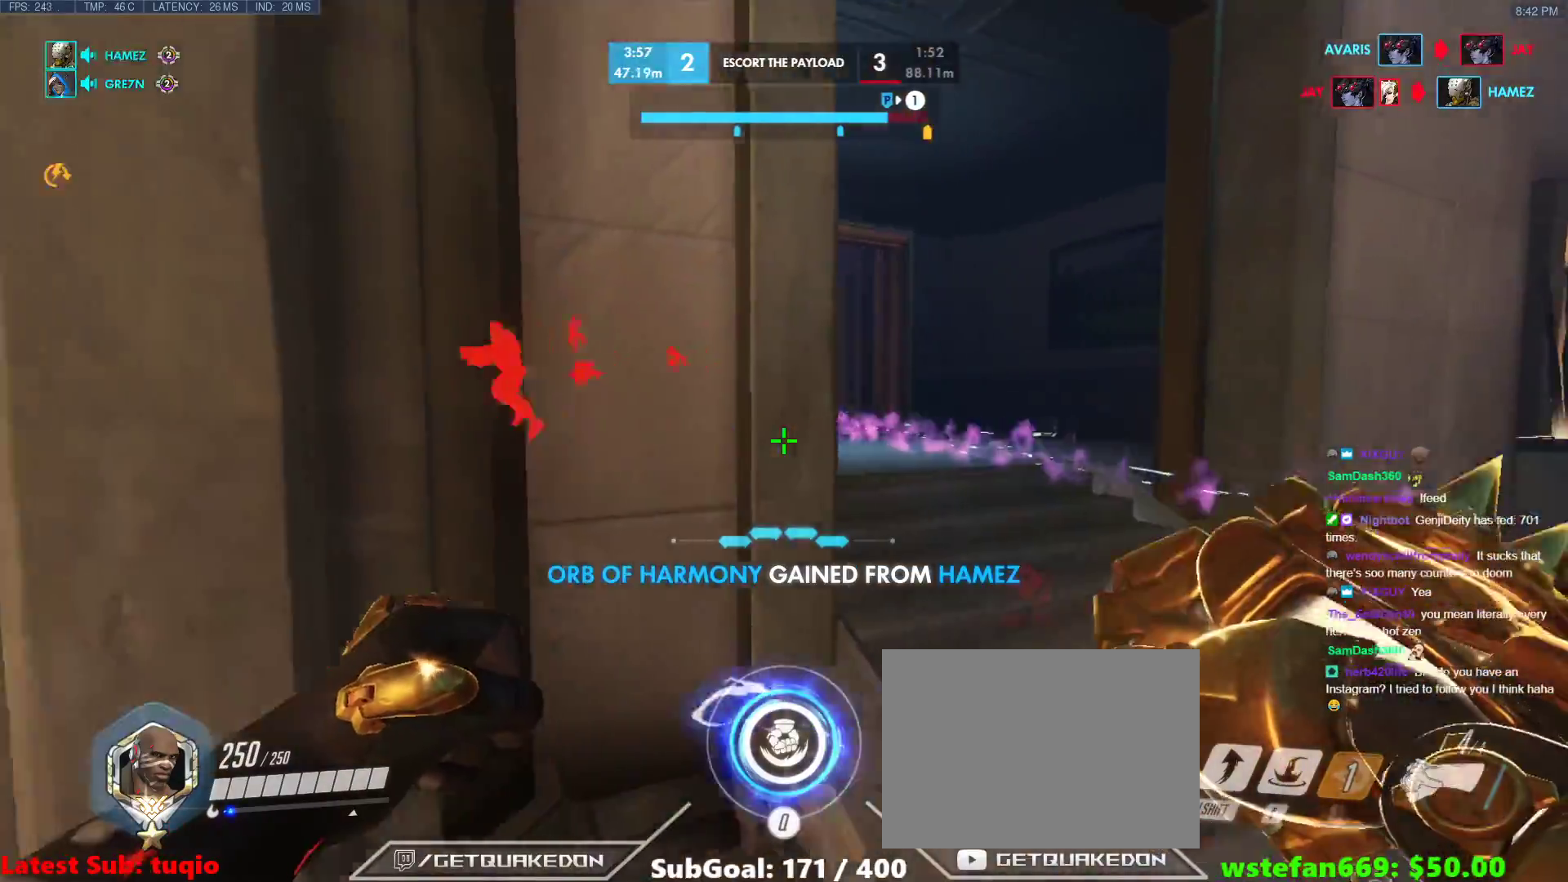
{"keys": ["d"], "events": [[100, "a", "up"], [150, "d", "down"], [250, "a", "down"], [250, "d", "up"], [383, "a", "up"], [383, "d", "down"]]}
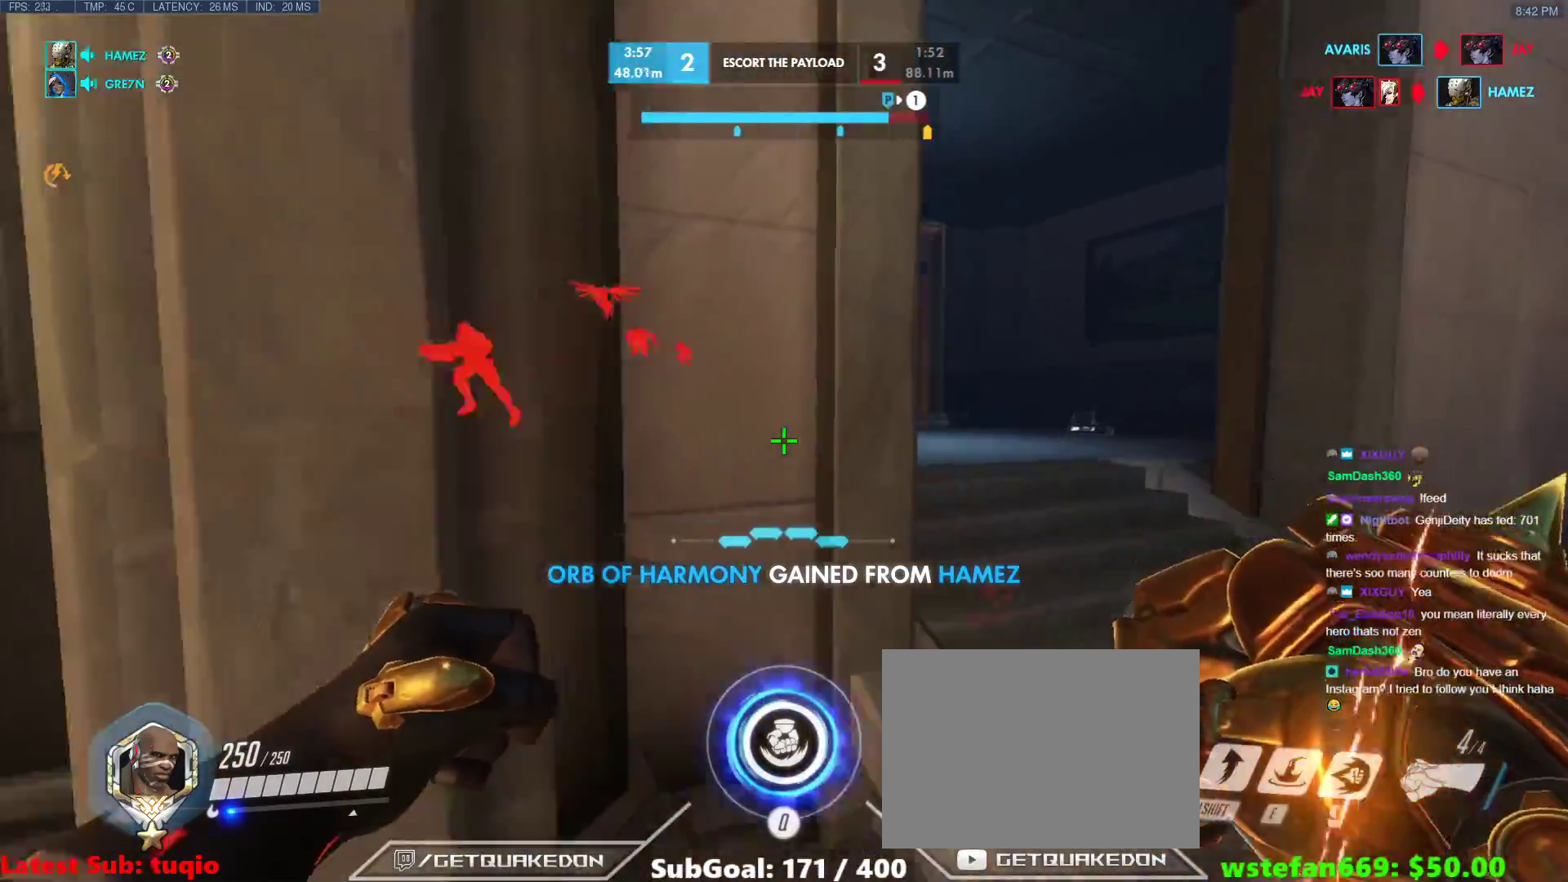
{"keys": ["w"], "events": [[33, "d", "up"], [167, "w", "down"], [217, "d", "down"], [317, "d", "up"], [350, "d", "down"], [350, "w", "up"], [400, "w", "down"], [500, "d", "up"]]}
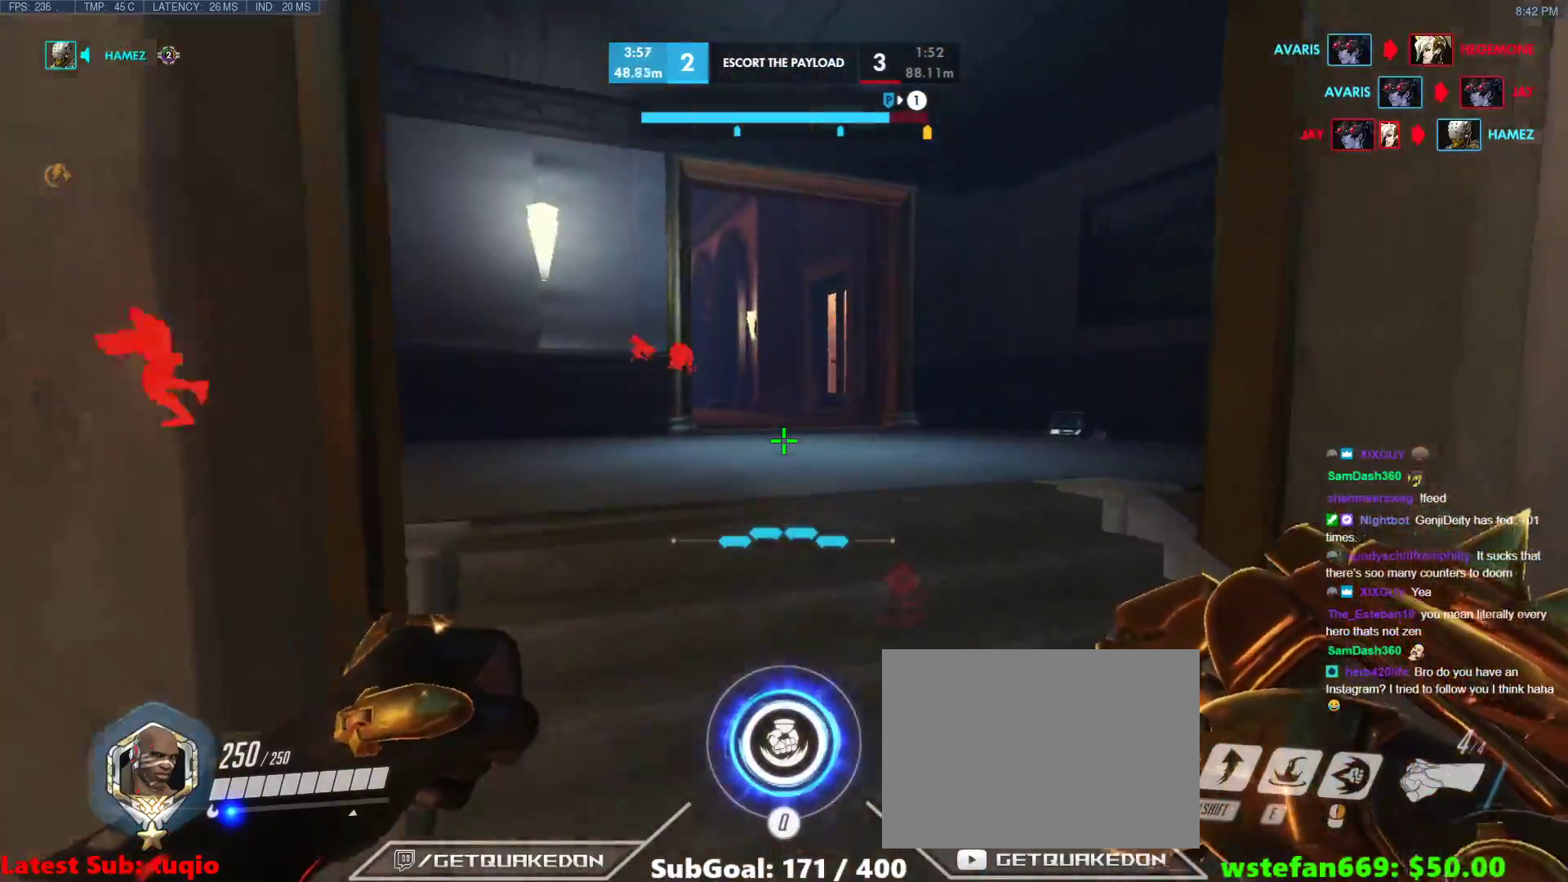
{"keys": ["a", "w"], "events": [[283, "a", "down"]]}
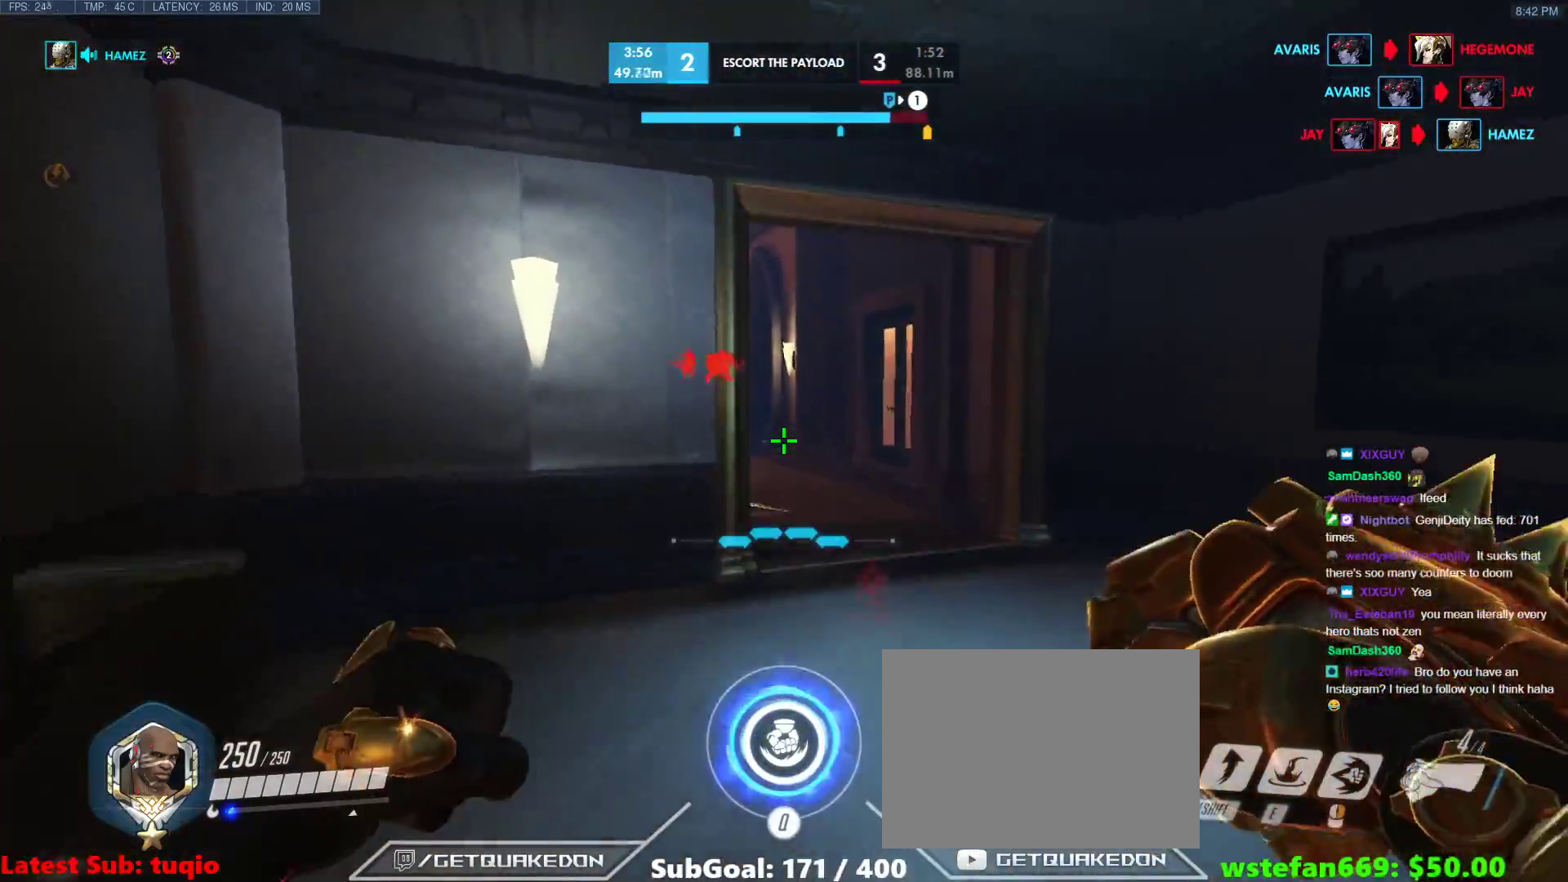
{"keys": ["d", "w"], "events": [[17, "a", "up"], [433, "d", "down"]]}
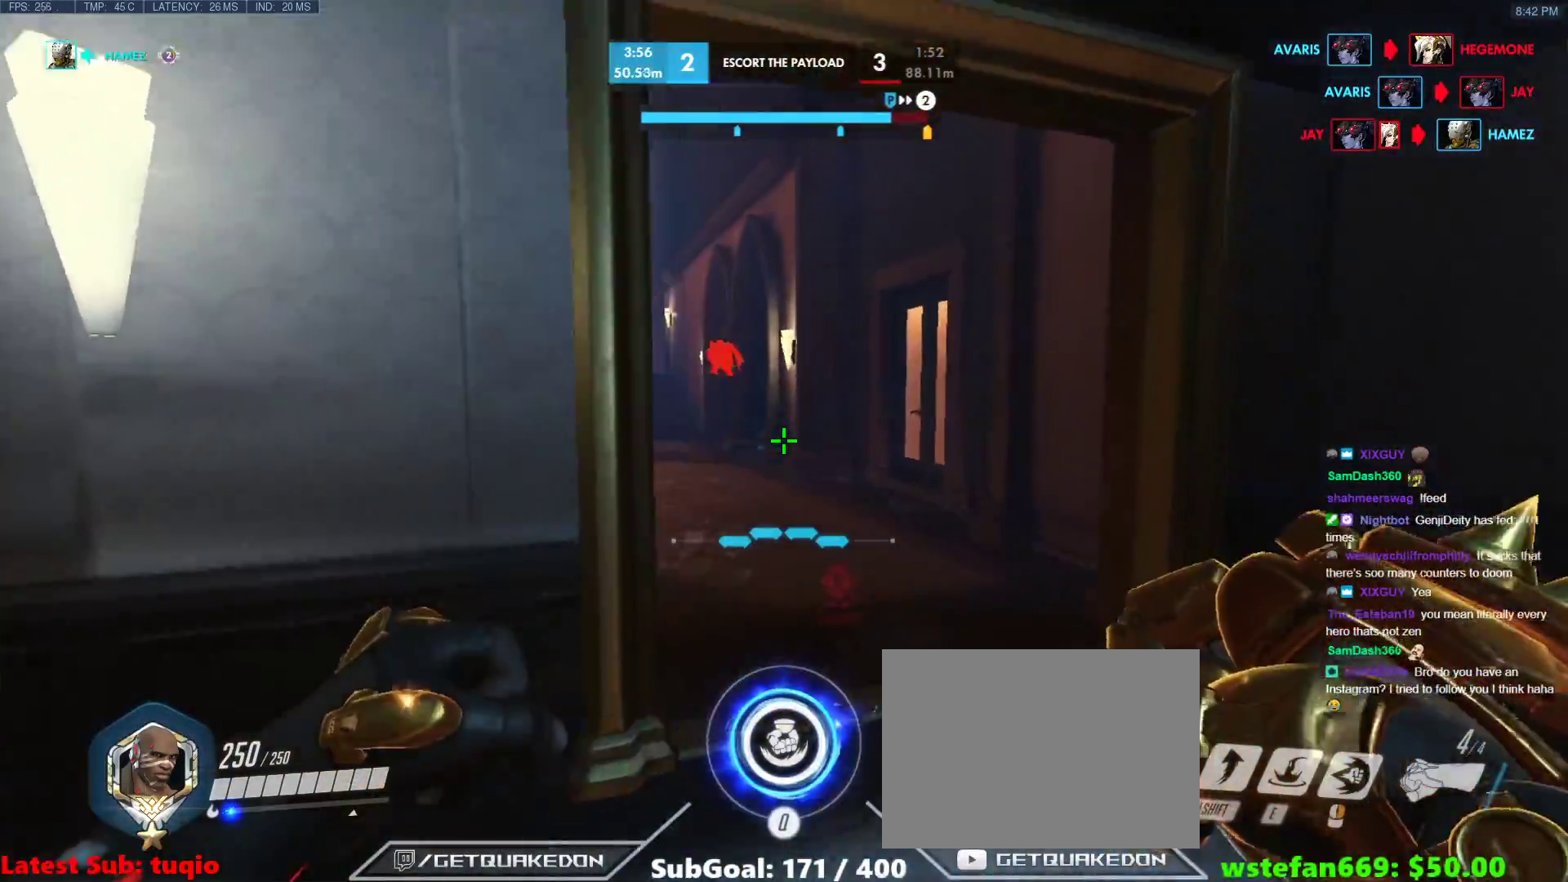
{"keys": ["d", "w"], "events": [[417, "space", "down"], [500, "space", "up"]]}
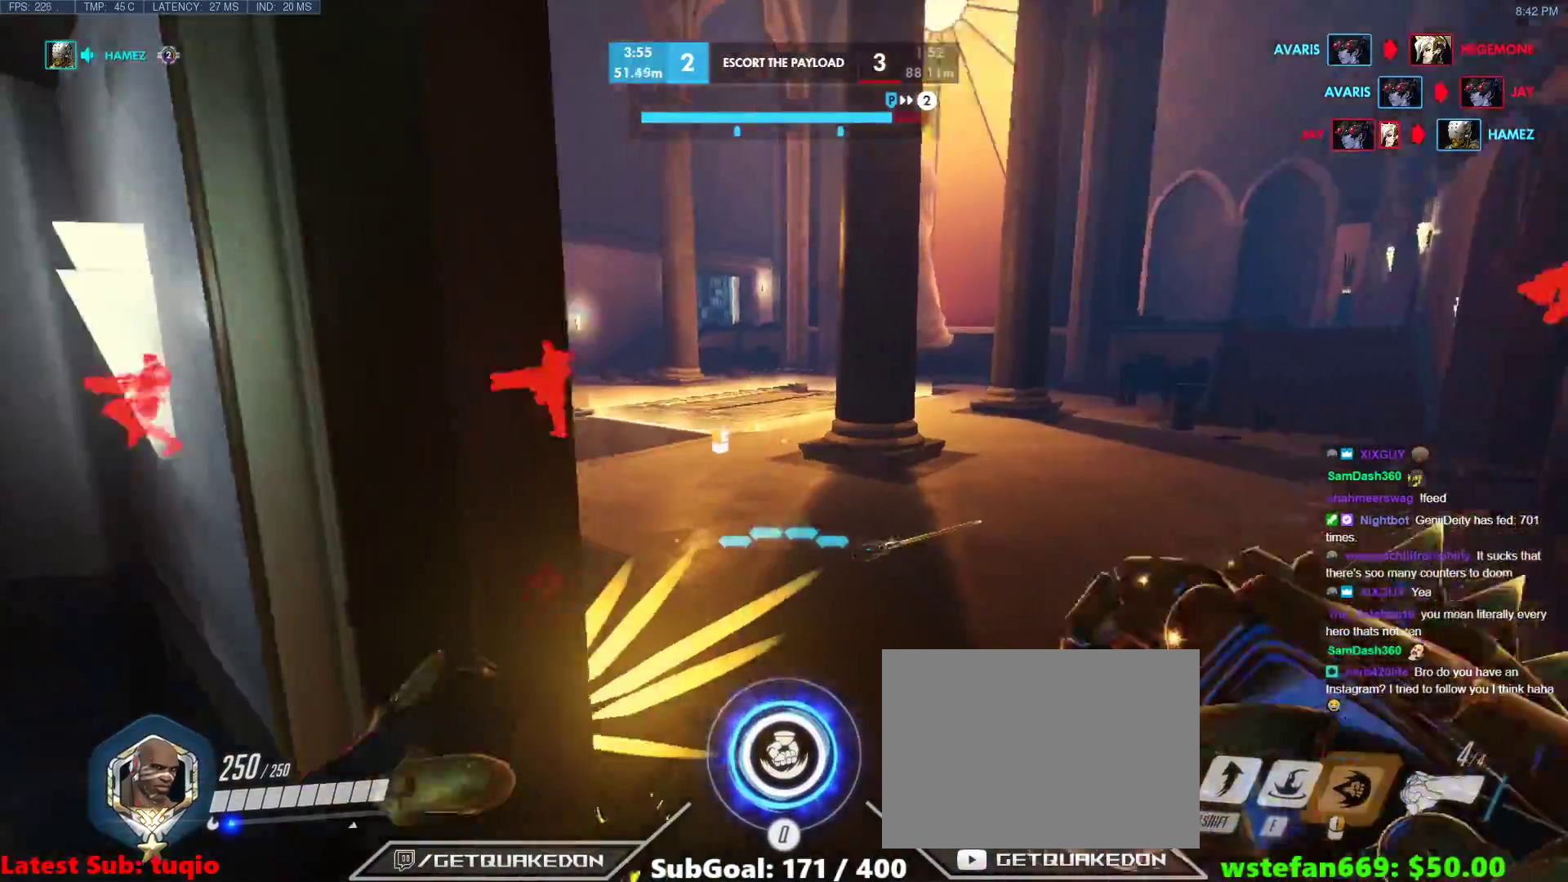
{"keys": ["d", "w"], "events": []}
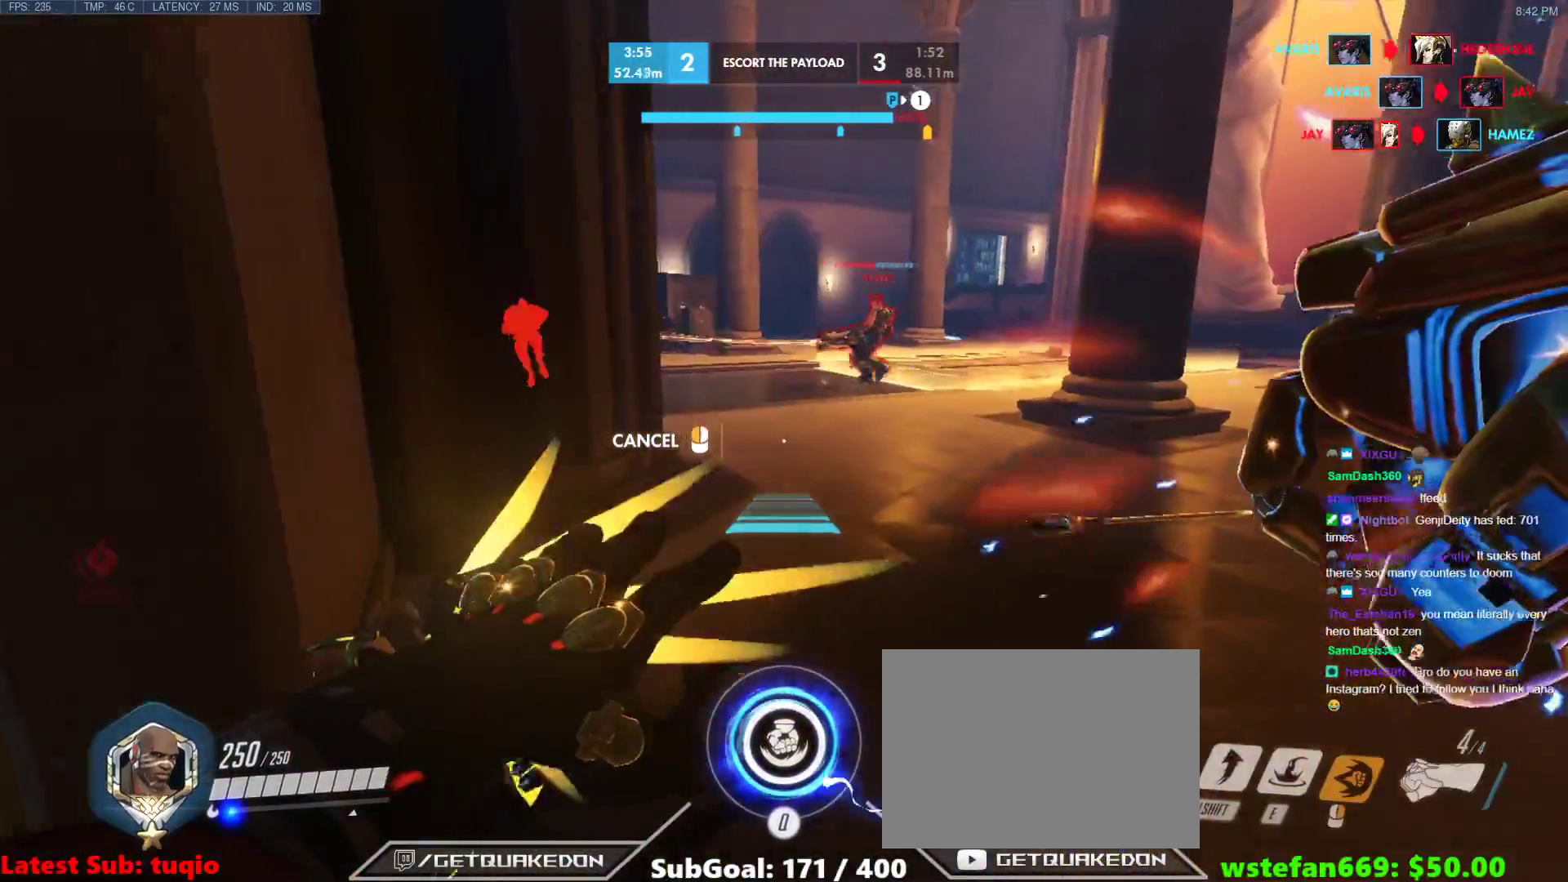
{"keys": ["d", "w"], "events": []}
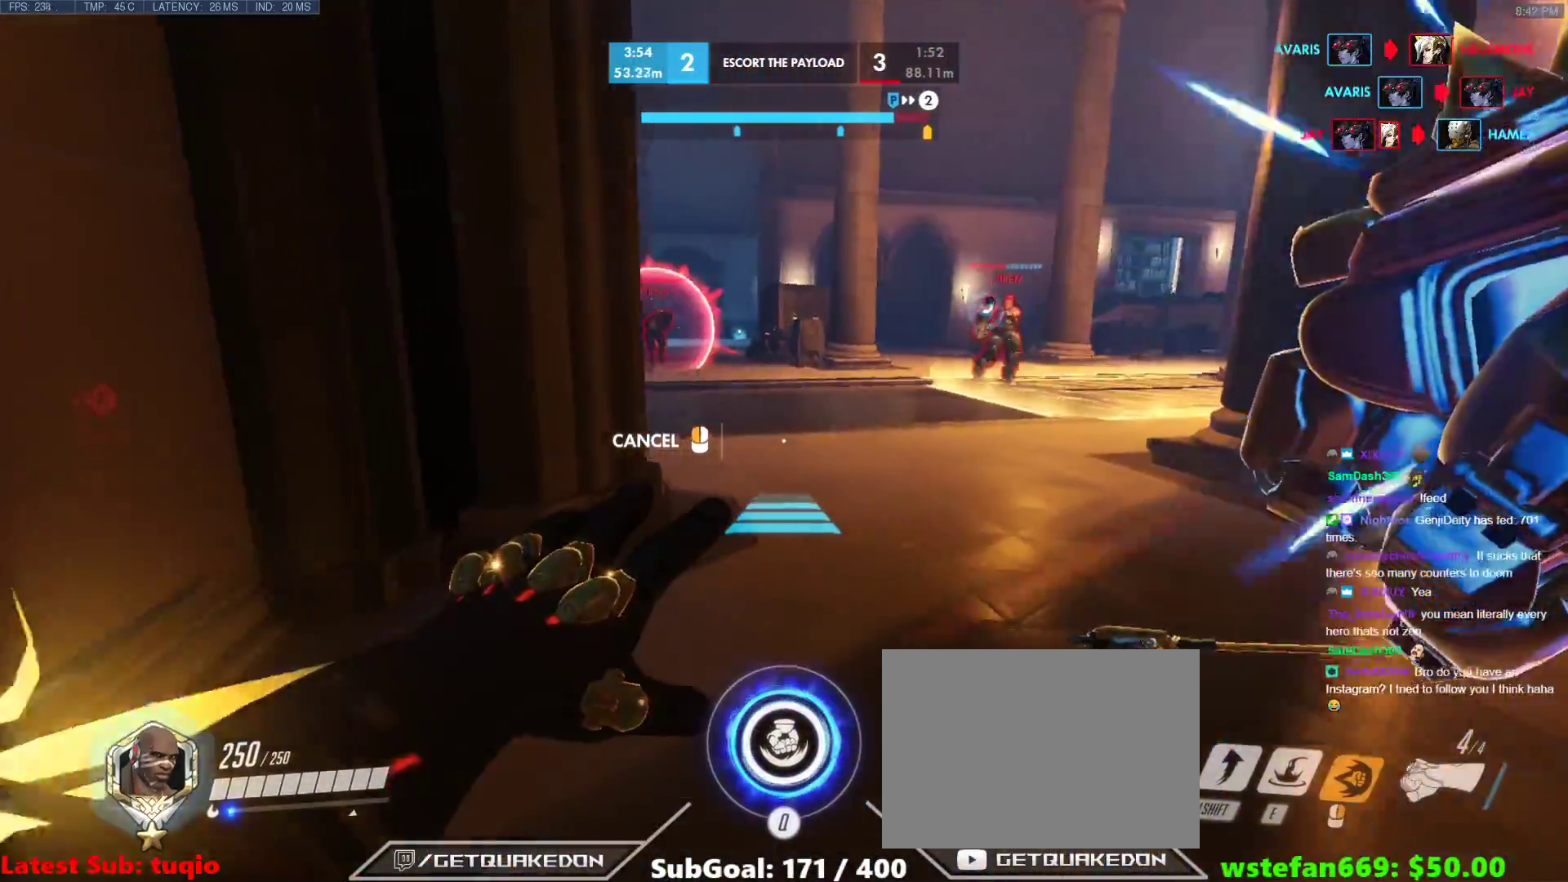
{"keys": ["w"], "events": [[400, "d", "up"]]}